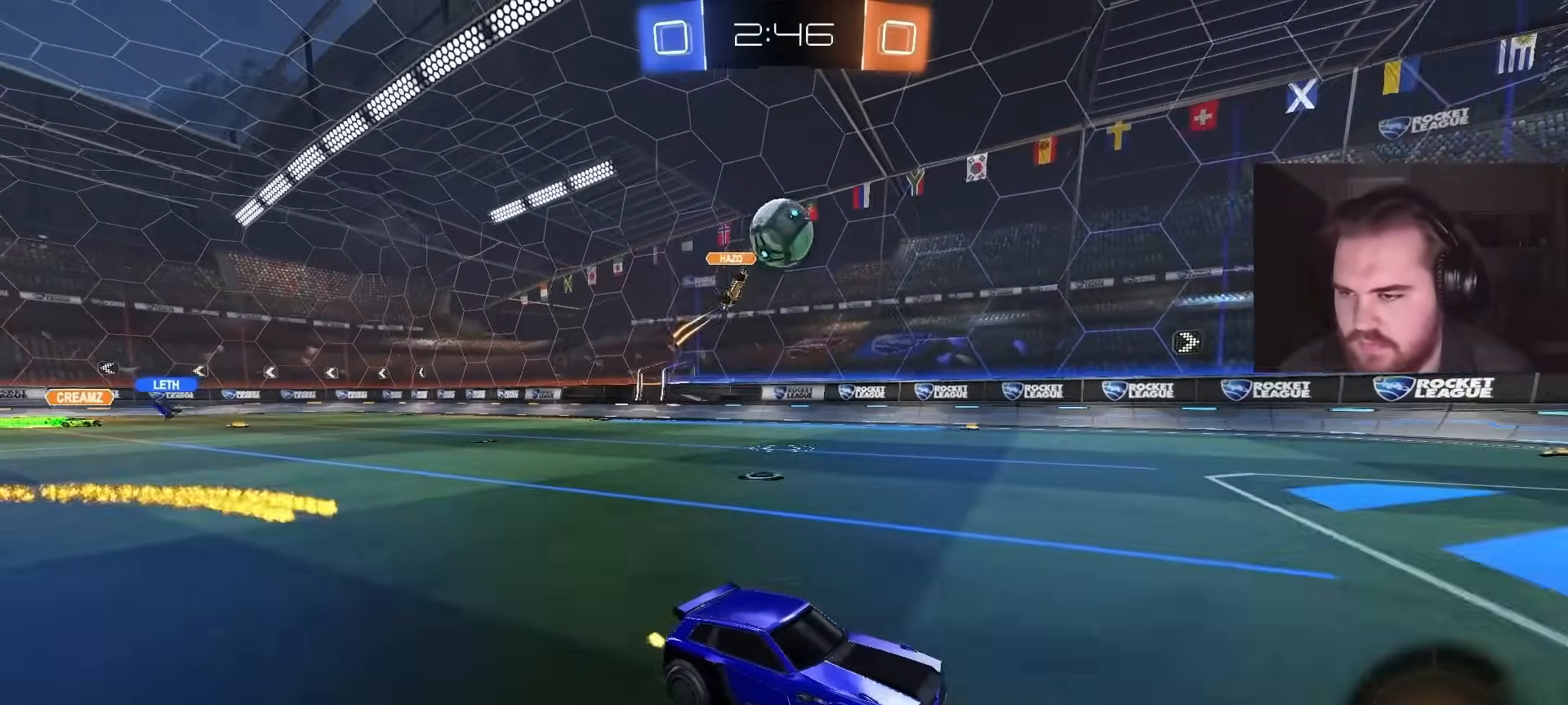
Gameplay with a controller (PlayStation layout); each line is a JSON object with the inputs held at the frame after it. "events" lists button and stick changes between this image and that frame as [ms after this image, input, new state], when the widget could be followed in between.
{"buttons": [], "left_stick": "down", "right_stick": "center", "events": [[100, "CIRCLE", "down"], [117, "CROSS", "down"], [150, "left_stick", "down-left"], [200, "CIRCLE", "up"], [267, "R2", "up"], [283, "CROSS", "up"], [300, "left_stick", "center"], [350, "CROSS", "down"], [383, "left_stick", "down"], [467, "CROSS", "up"]]}
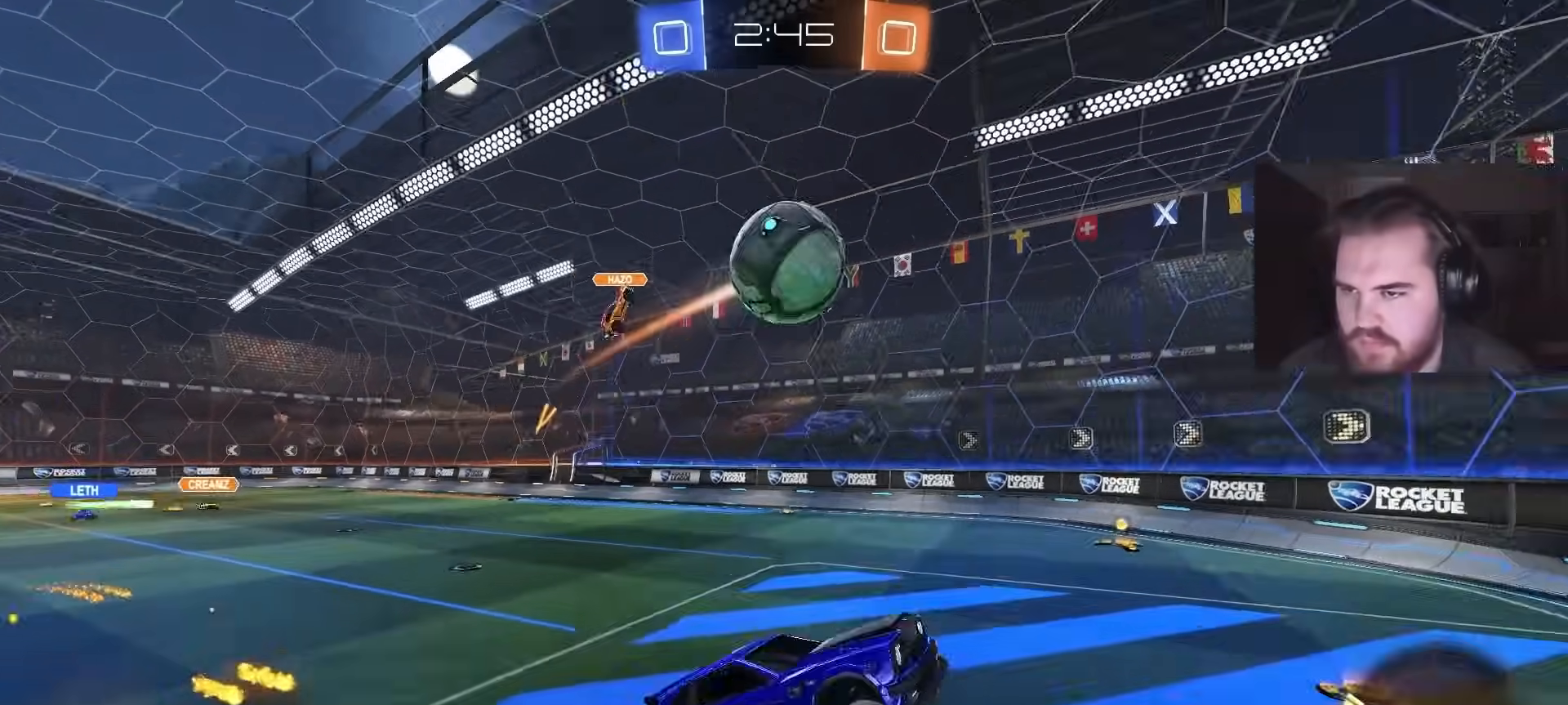
{"buttons": [], "left_stick": "left", "right_stick": "center", "events": [[67, "left_stick", "left"], [117, "CIRCLE", "down"], [267, "CIRCLE", "up"], [383, "TRIANGLE", "down"], [467, "TRIANGLE", "up"]]}
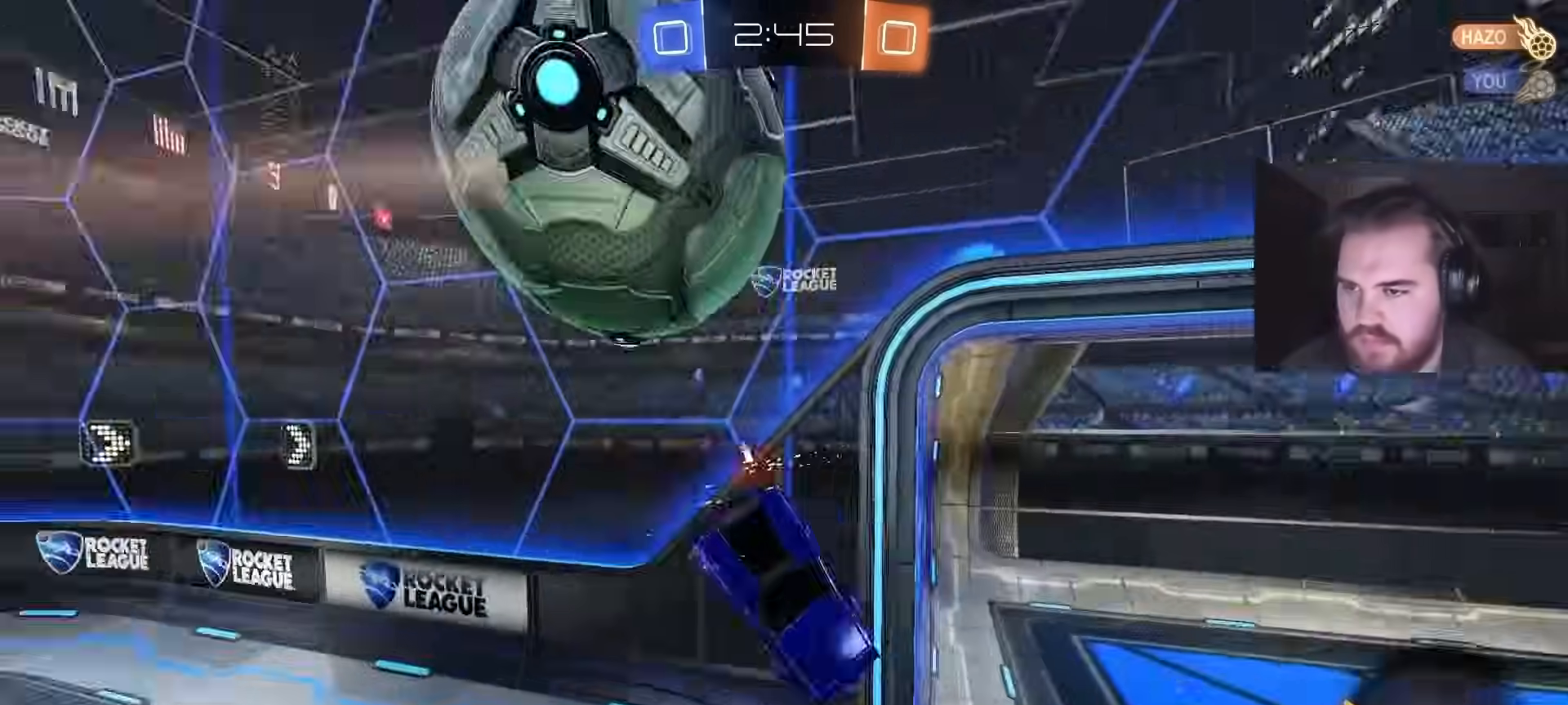
{"buttons": [], "left_stick": "down-left", "right_stick": "center", "events": [[50, "TRIANGLE", "down"], [133, "TRIANGLE", "up"], [383, "left_stick", "down-left"]]}
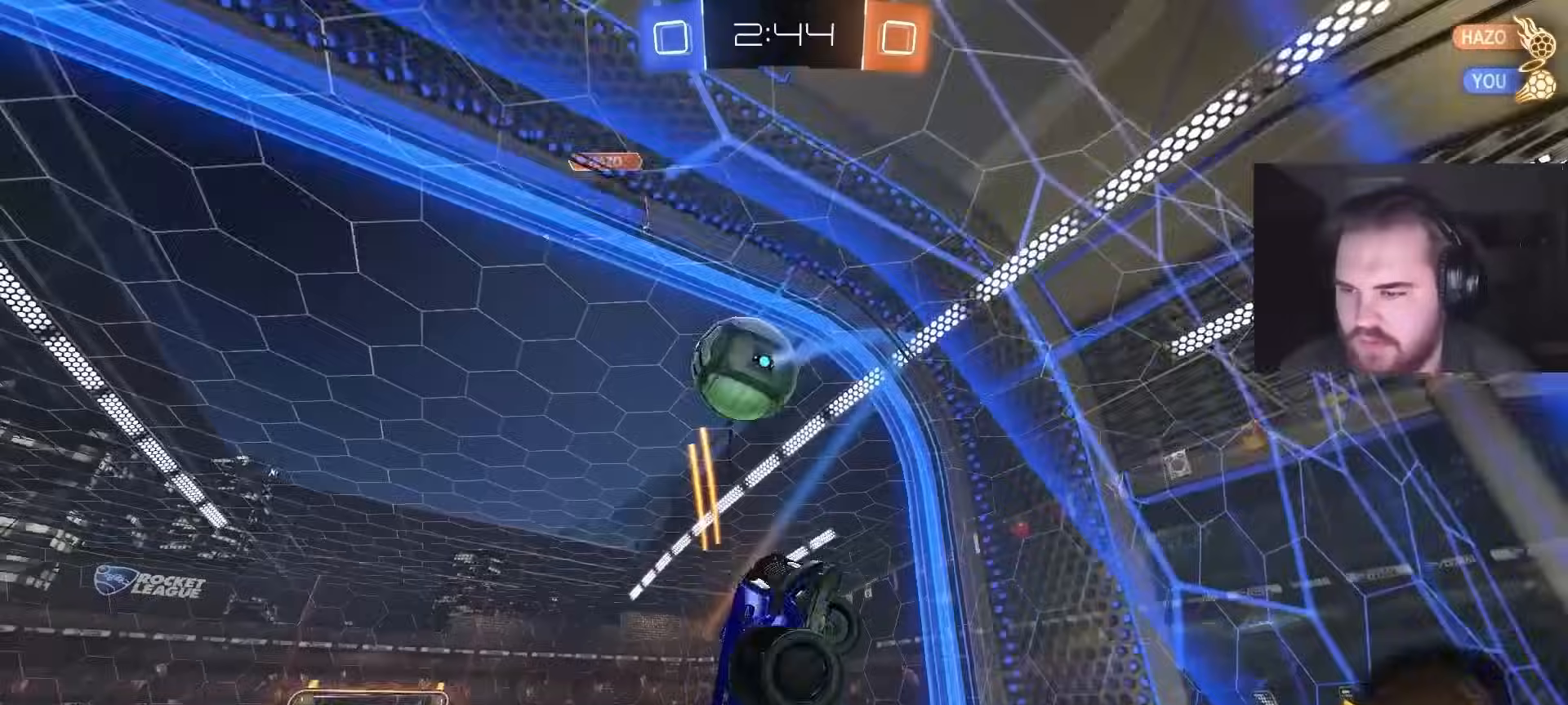
{"buttons": [], "left_stick": "up", "right_stick": "center", "events": [[50, "R1", "down"], [83, "left_stick", "left"], [333, "left_stick", "up-left"], [417, "R1", "up"], [450, "left_stick", "up"]]}
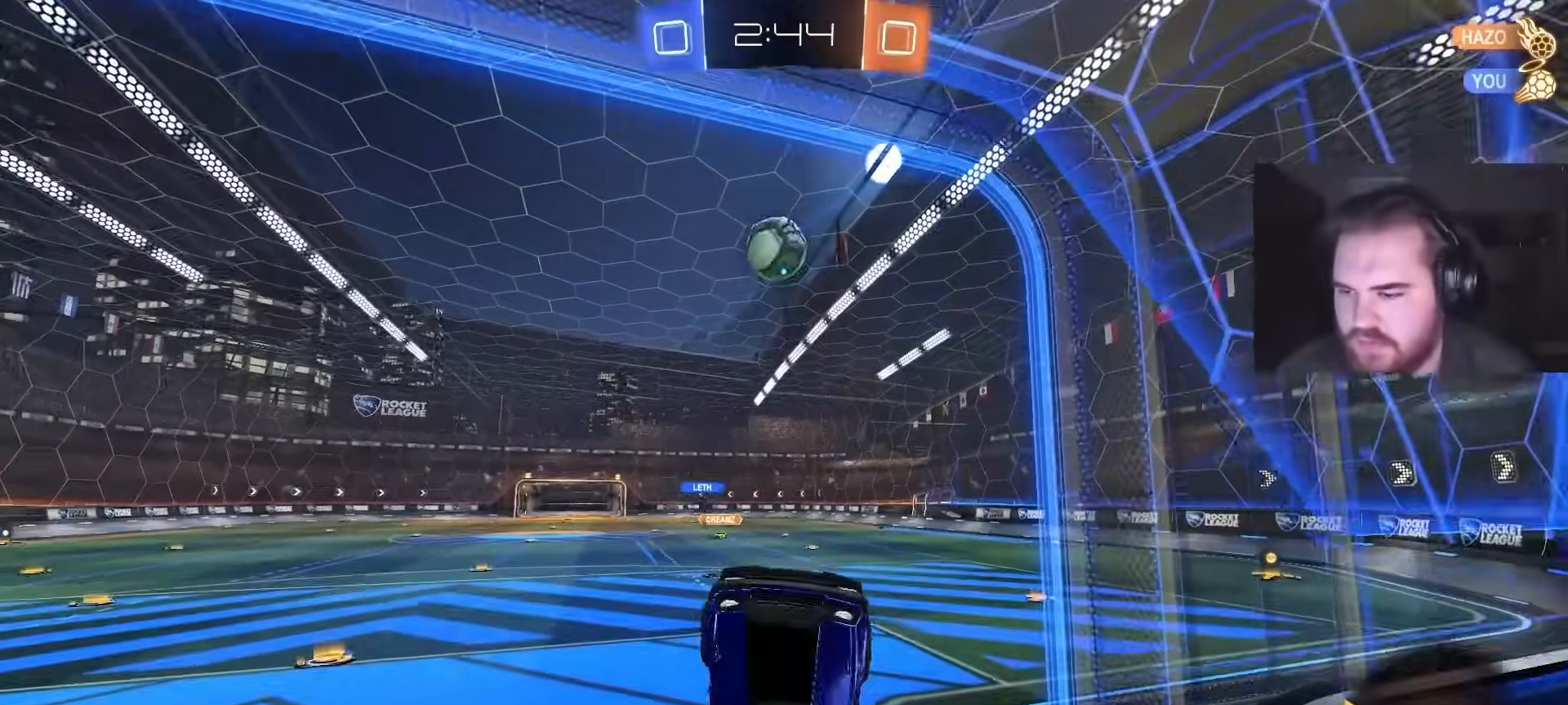
{"buttons": ["R2"], "left_stick": "center", "right_stick": "center", "events": [[133, "R2", "down"], [450, "left_stick", "center"]]}
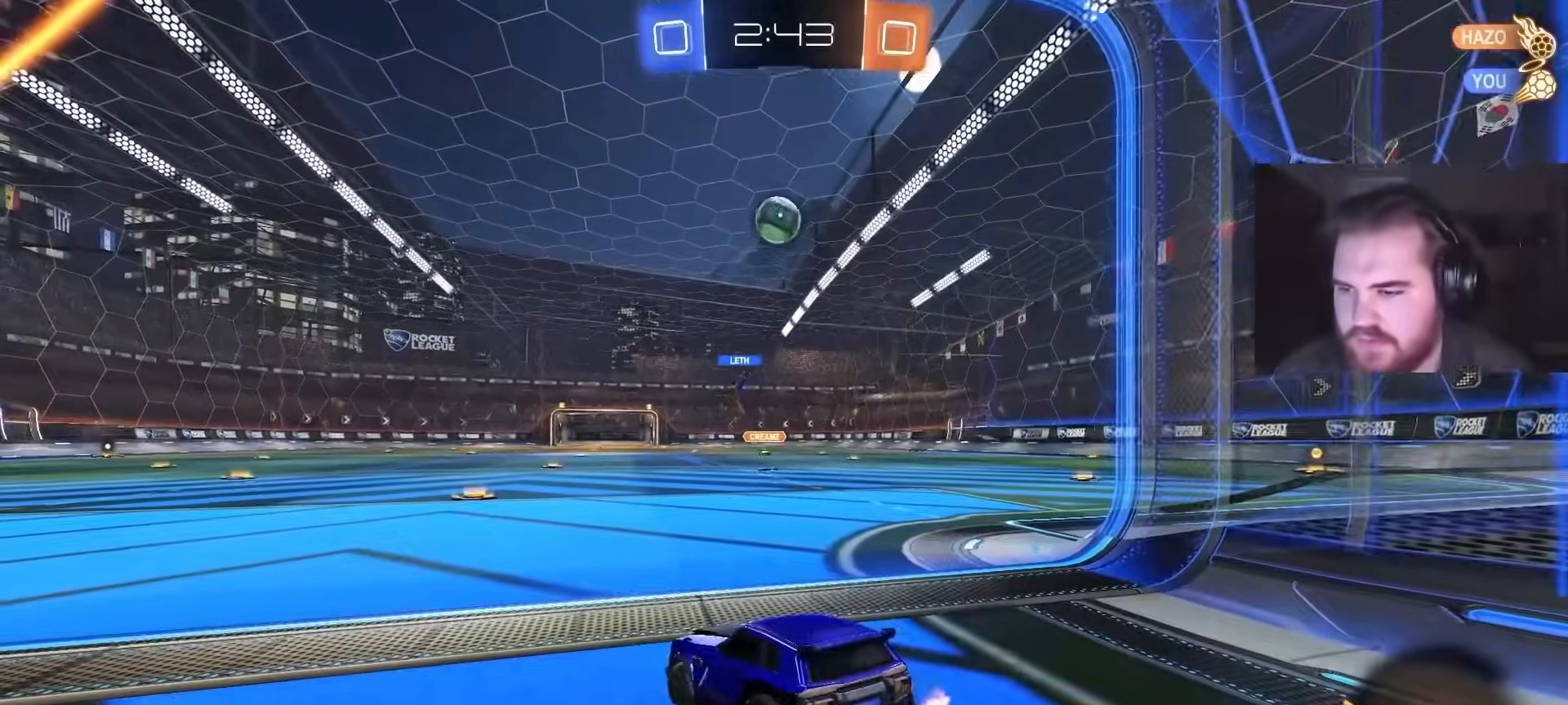
{"buttons": ["CIRCLE", "R2"], "left_stick": "center", "right_stick": "center", "events": [[133, "CIRCLE", "down"]]}
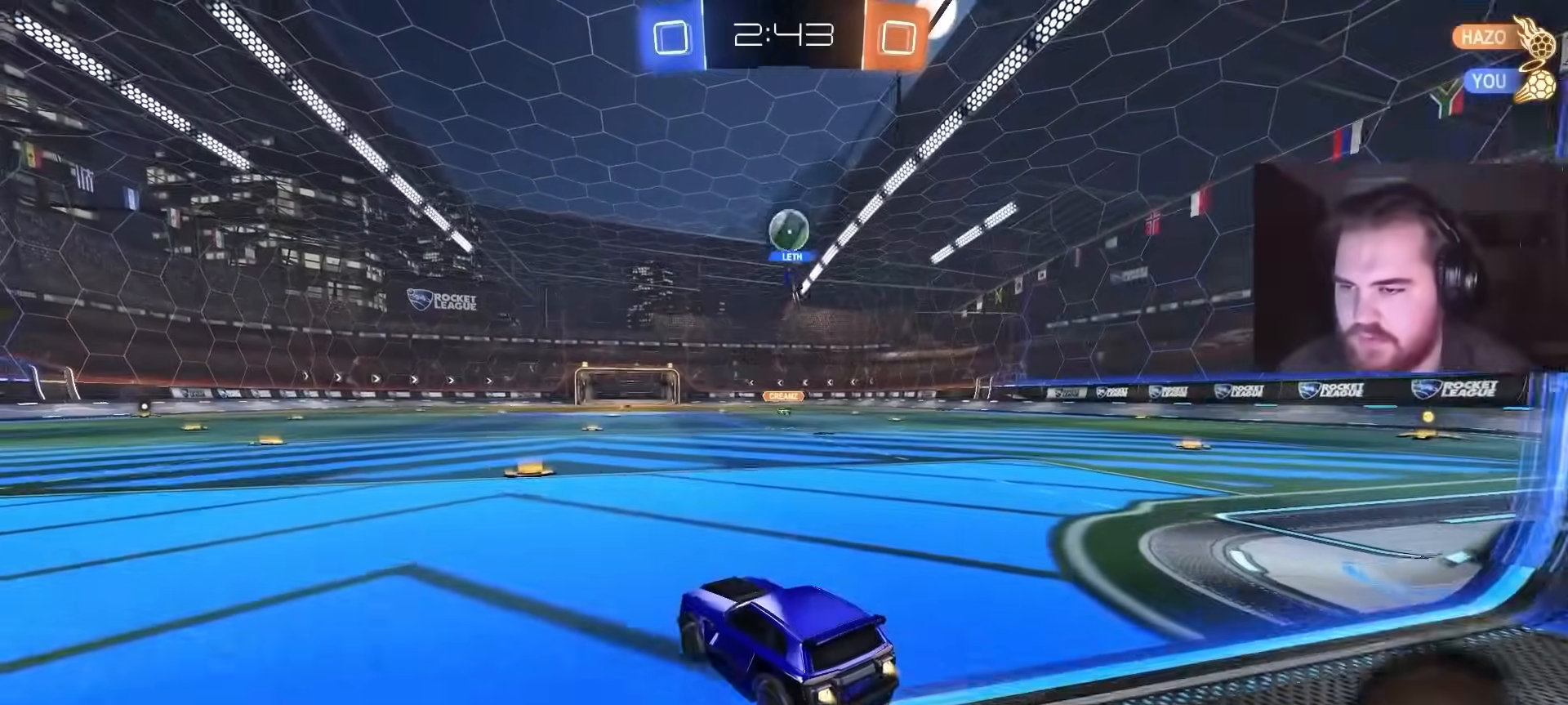
{"buttons": [], "left_stick": "center", "right_stick": "center", "events": [[133, "CIRCLE", "up"], [283, "left_stick", "right"], [350, "R2", "up"], [383, "left_stick", "center"]]}
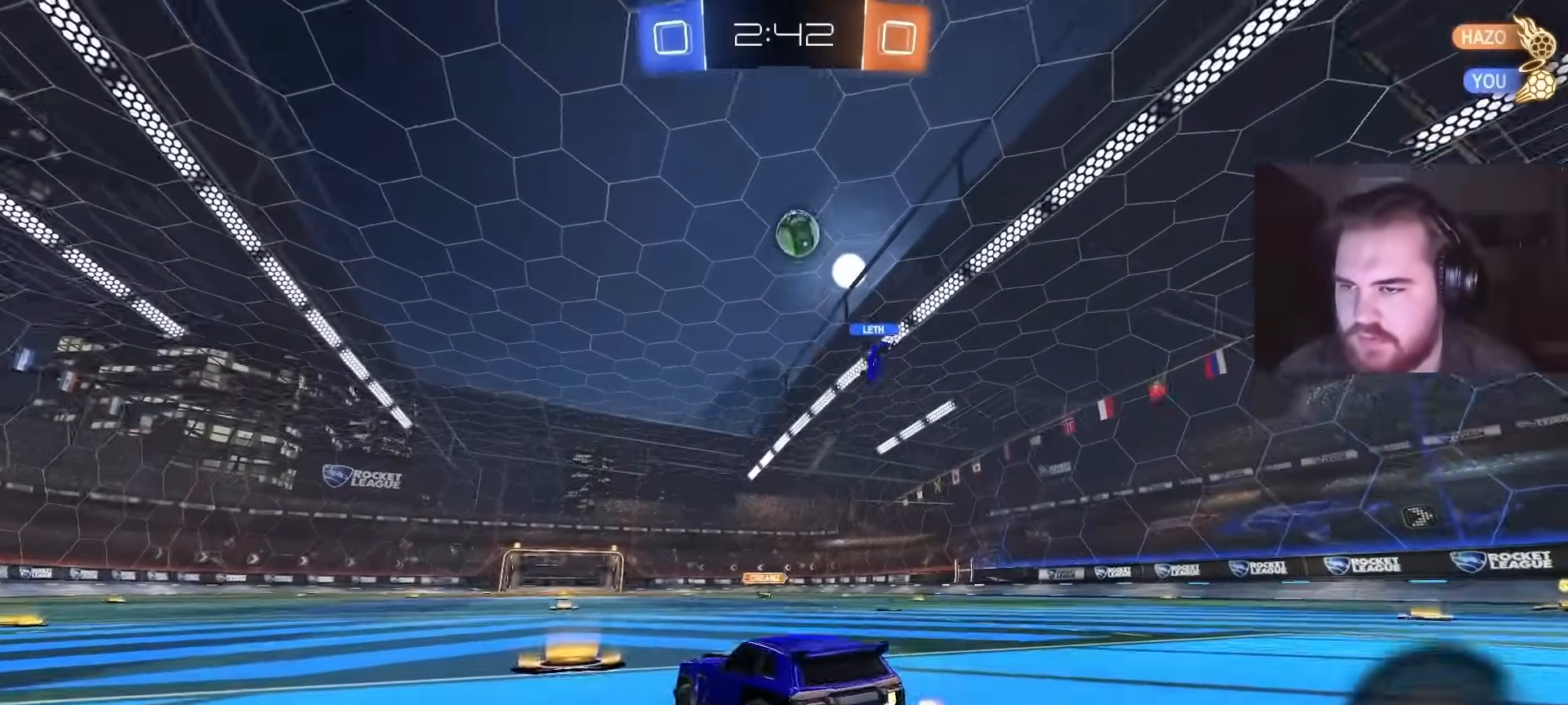
{"buttons": ["CROSS"], "left_stick": "down-right", "right_stick": "center", "events": [[117, "left_stick", "right"], [233, "L2", "down"], [350, "L2", "up"], [367, "CROSS", "down"], [367, "left_stick", "down-right"]]}
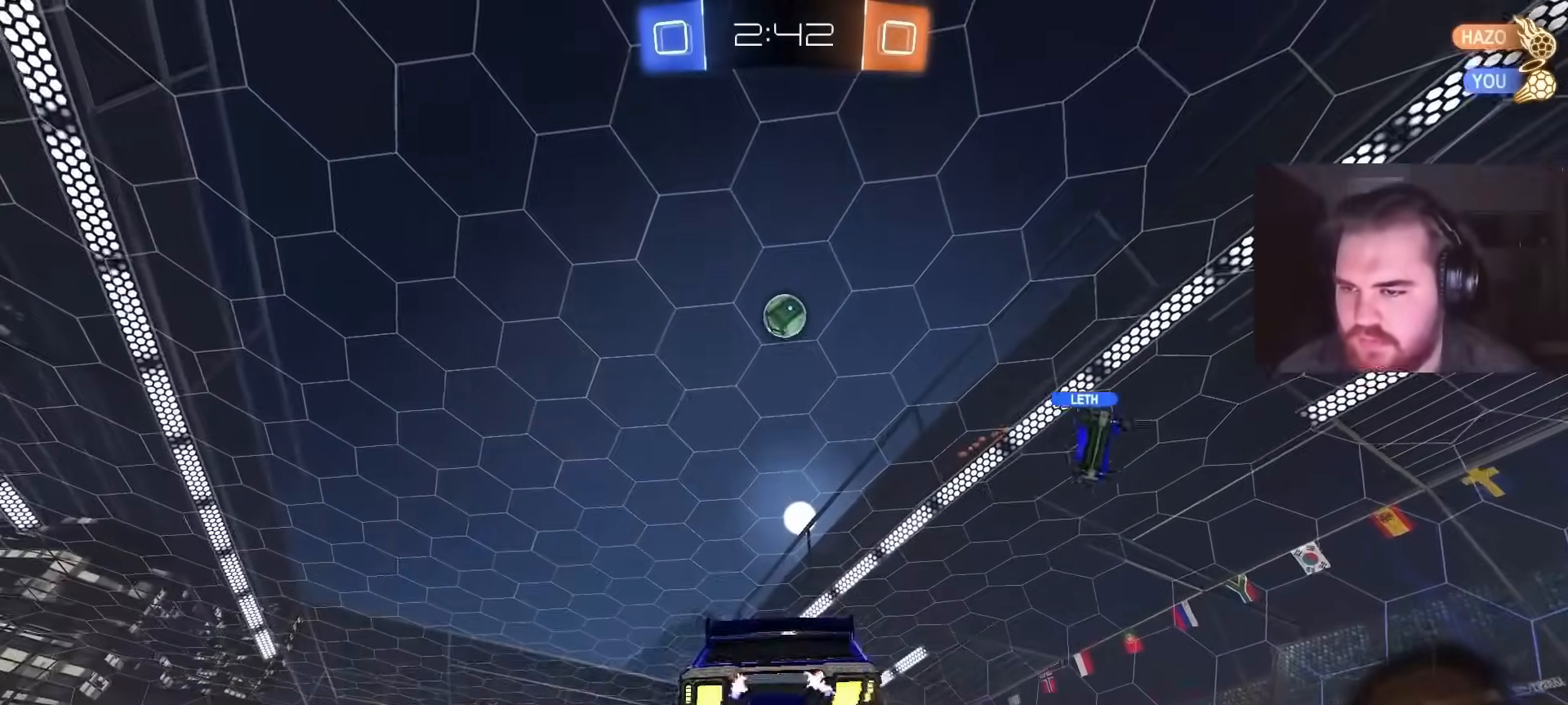
{"buttons": ["CIRCLE", "R1"], "left_stick": "up", "right_stick": "center", "events": [[67, "CROSS", "up"], [100, "left_stick", "center"], [117, "CIRCLE", "down"], [133, "CROSS", "down"], [167, "left_stick", "down"], [200, "CIRCLE", "up"], [250, "CIRCLE", "down"], [267, "left_stick", "down-left"], [350, "CROSS", "up"], [383, "left_stick", "up-left"], [417, "R1", "down"], [433, "left_stick", "up"]]}
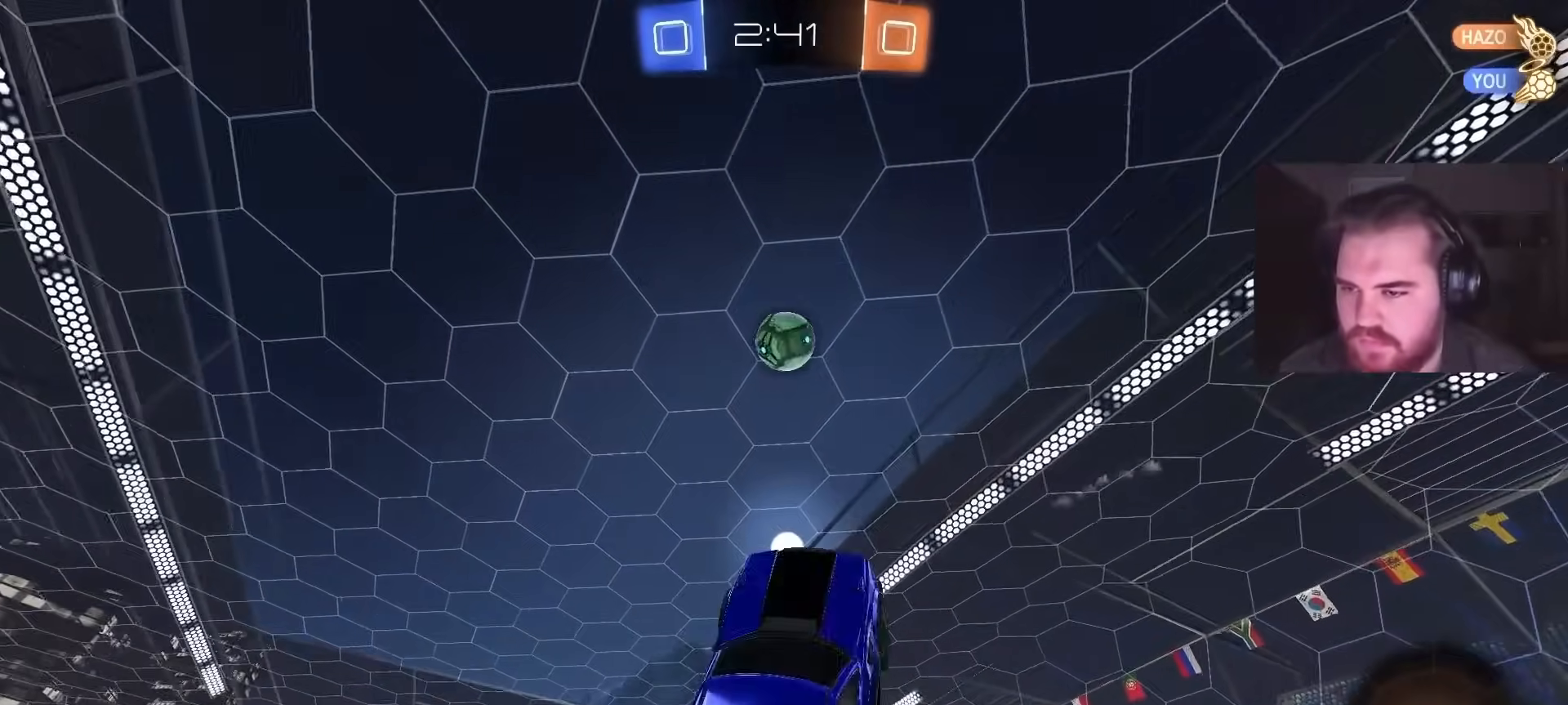
{"buttons": ["CIRCLE"], "left_stick": "up", "right_stick": "center", "events": [[33, "R1", "up"], [267, "left_stick", "center"], [417, "left_stick", "up"]]}
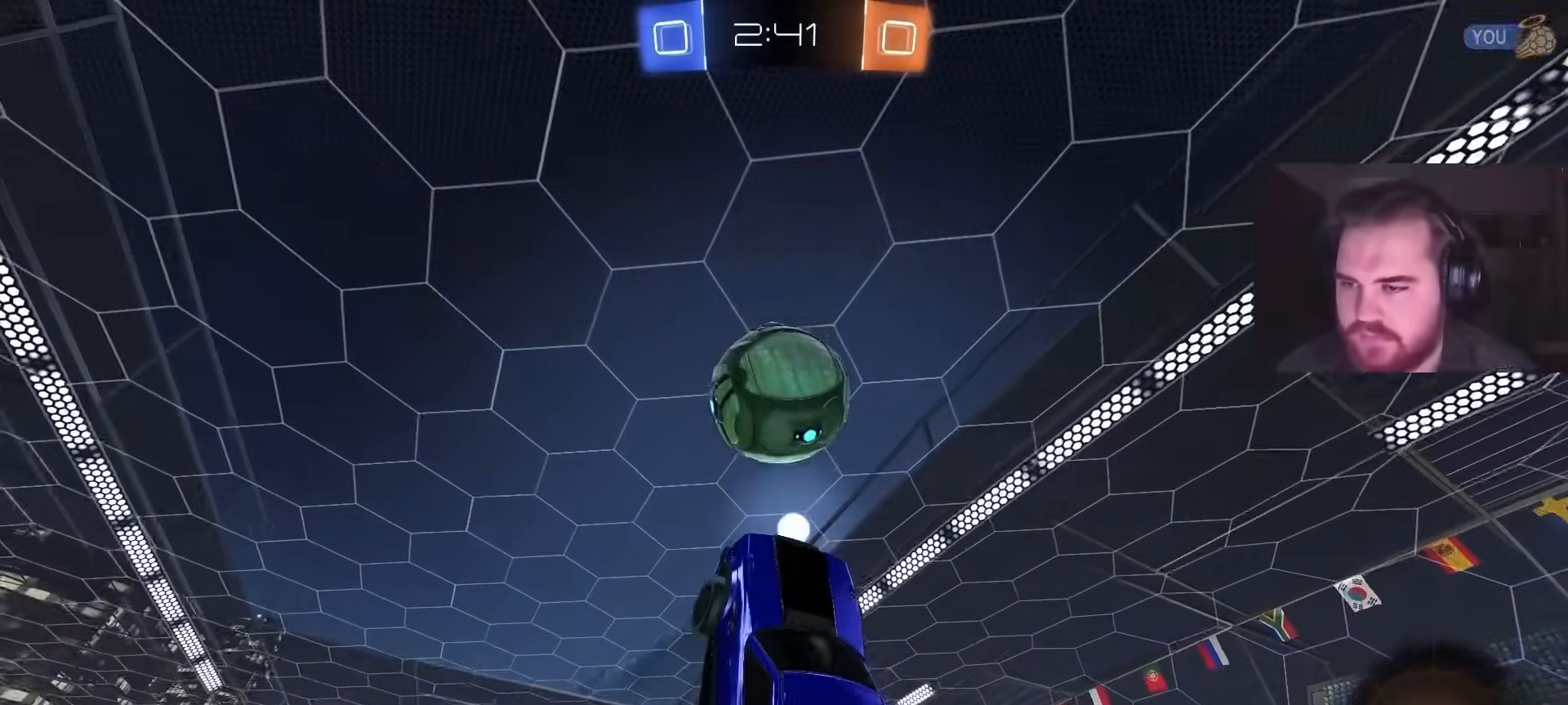
{"buttons": ["R1"], "left_stick": "center", "right_stick": "center", "events": [[100, "left_stick", "up-right"], [250, "CIRCLE", "up"], [333, "left_stick", "center"], [417, "R1", "down"]]}
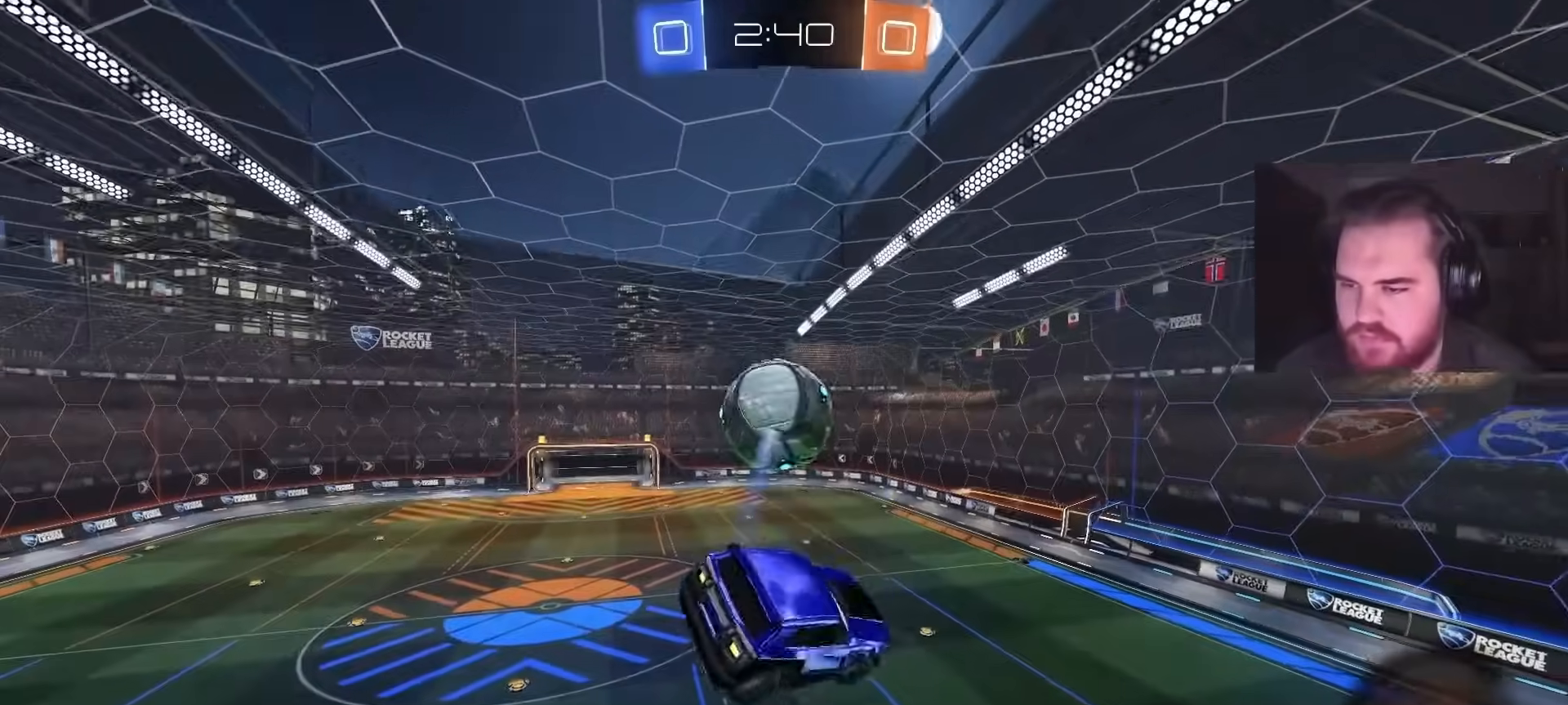
{"buttons": ["CIRCLE", "R1"], "left_stick": "right", "right_stick": "center", "events": [[83, "left_stick", "left"], [200, "left_stick", "up-left"], [283, "SQUARE", "down"], [400, "SQUARE", "up"], [417, "left_stick", "up-right"], [500, "CIRCLE", "down"], [500, "left_stick", "right"]]}
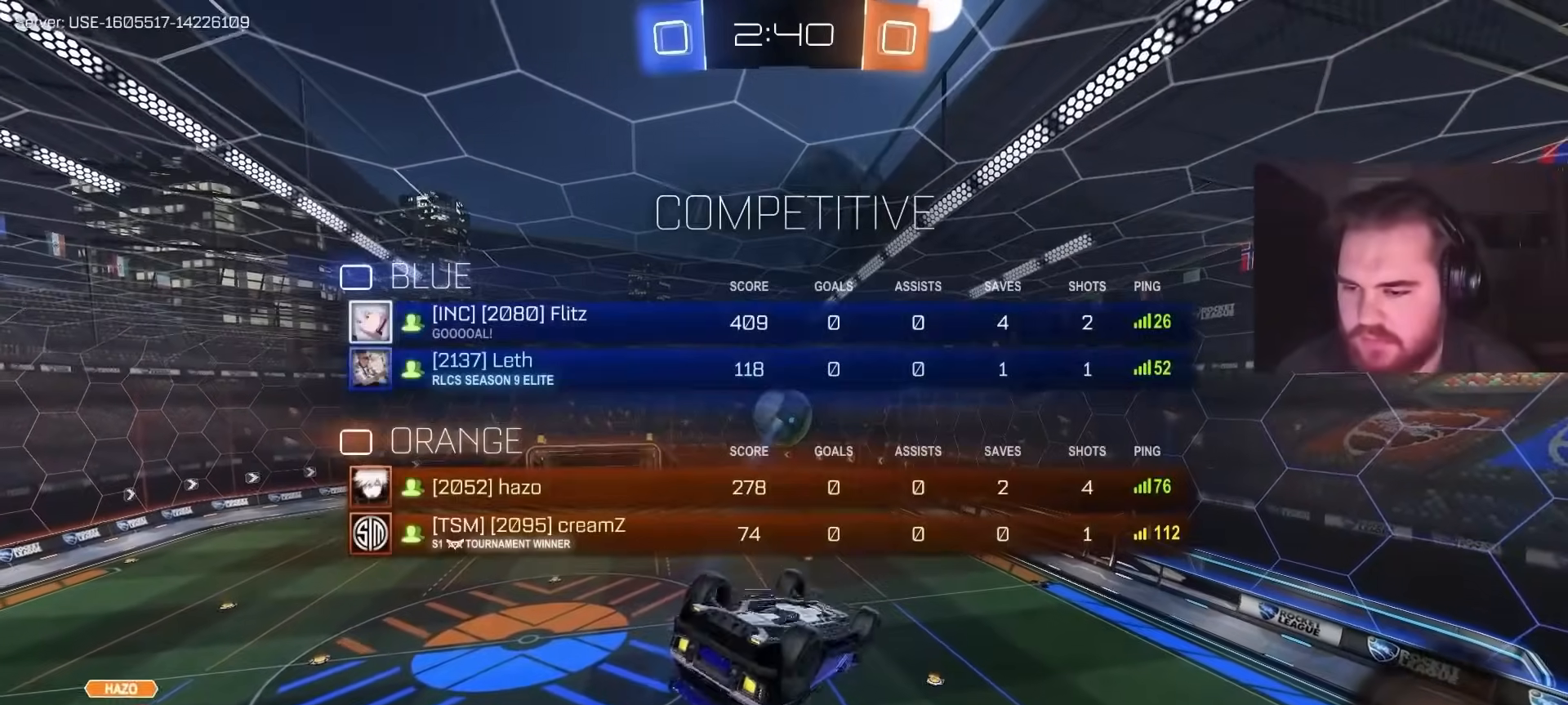
{"buttons": ["SQUARE"], "left_stick": "center", "right_stick": "center", "events": [[17, "left_stick", "down-right"], [150, "left_stick", "down"], [317, "CIRCLE", "up"], [317, "R1", "up"], [317, "left_stick", "left"], [417, "left_stick", "up"], [433, "SQUARE", "down"], [467, "left_stick", "center"]]}
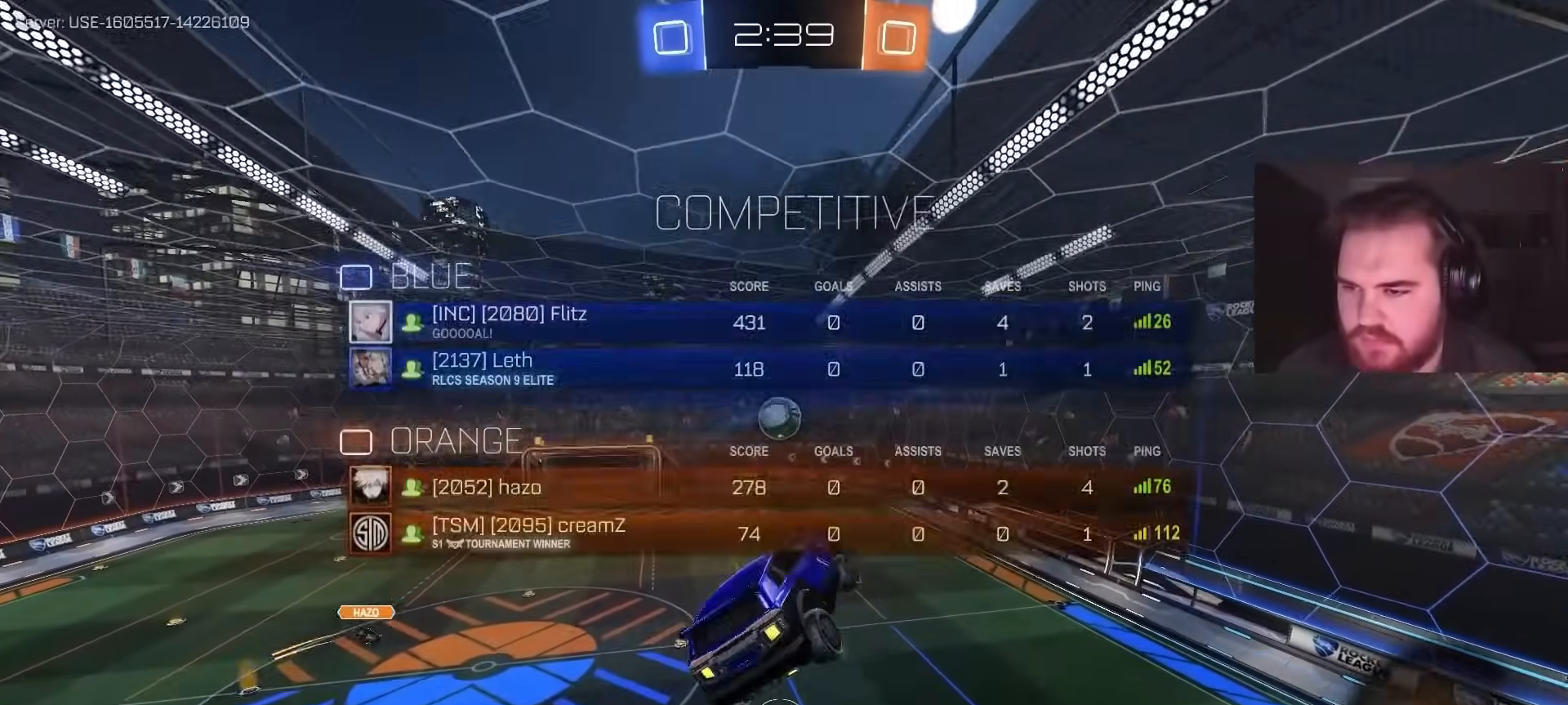
{"buttons": ["R2"], "left_stick": "center", "right_stick": "up", "events": [[33, "SQUARE", "up"], [267, "R2", "down"], [350, "right_stick", "up"]]}
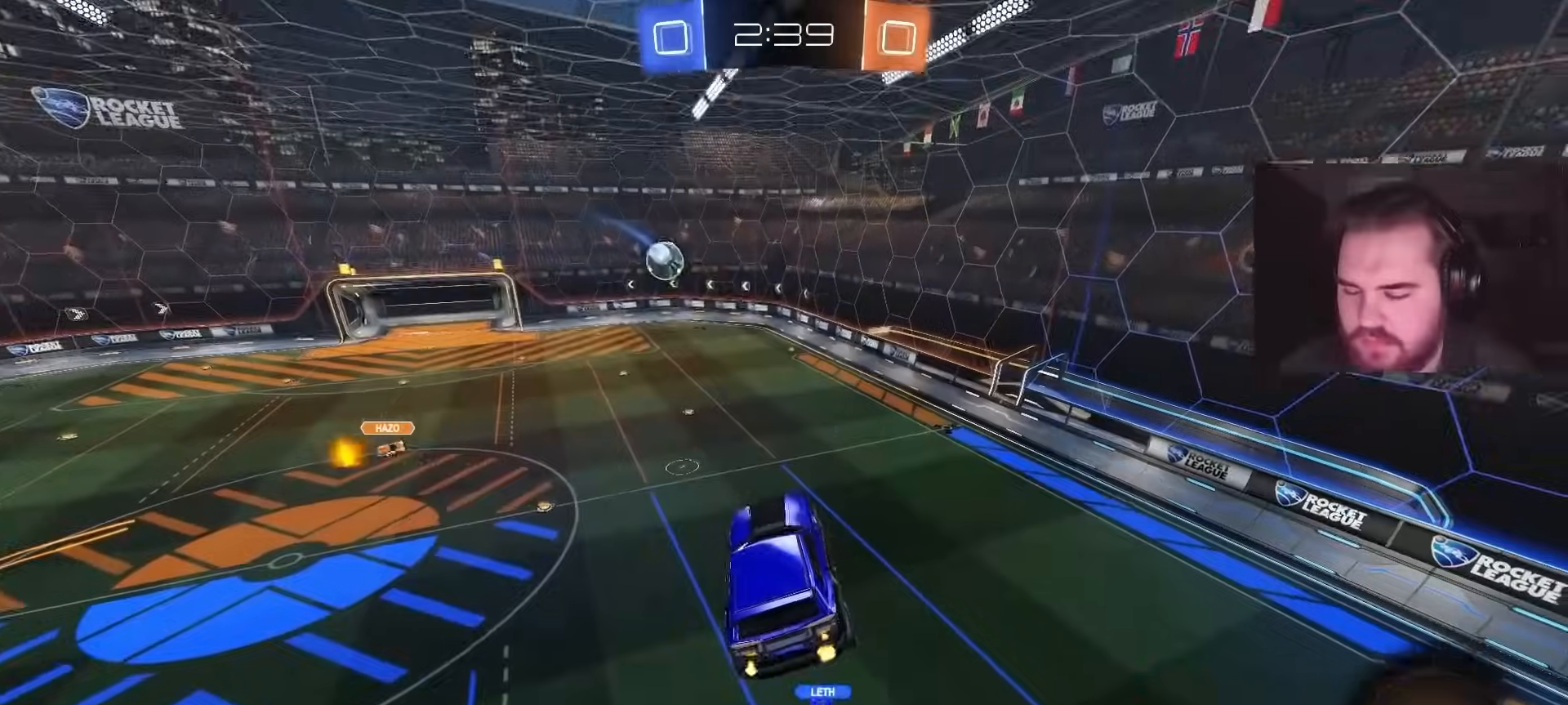
{"buttons": ["R2"], "left_stick": "center", "right_stick": "center", "events": [[200, "right_stick", "center"], [383, "L1", "down"], [400, "left_stick", "right"], [483, "L1", "up"], [483, "left_stick", "center"]]}
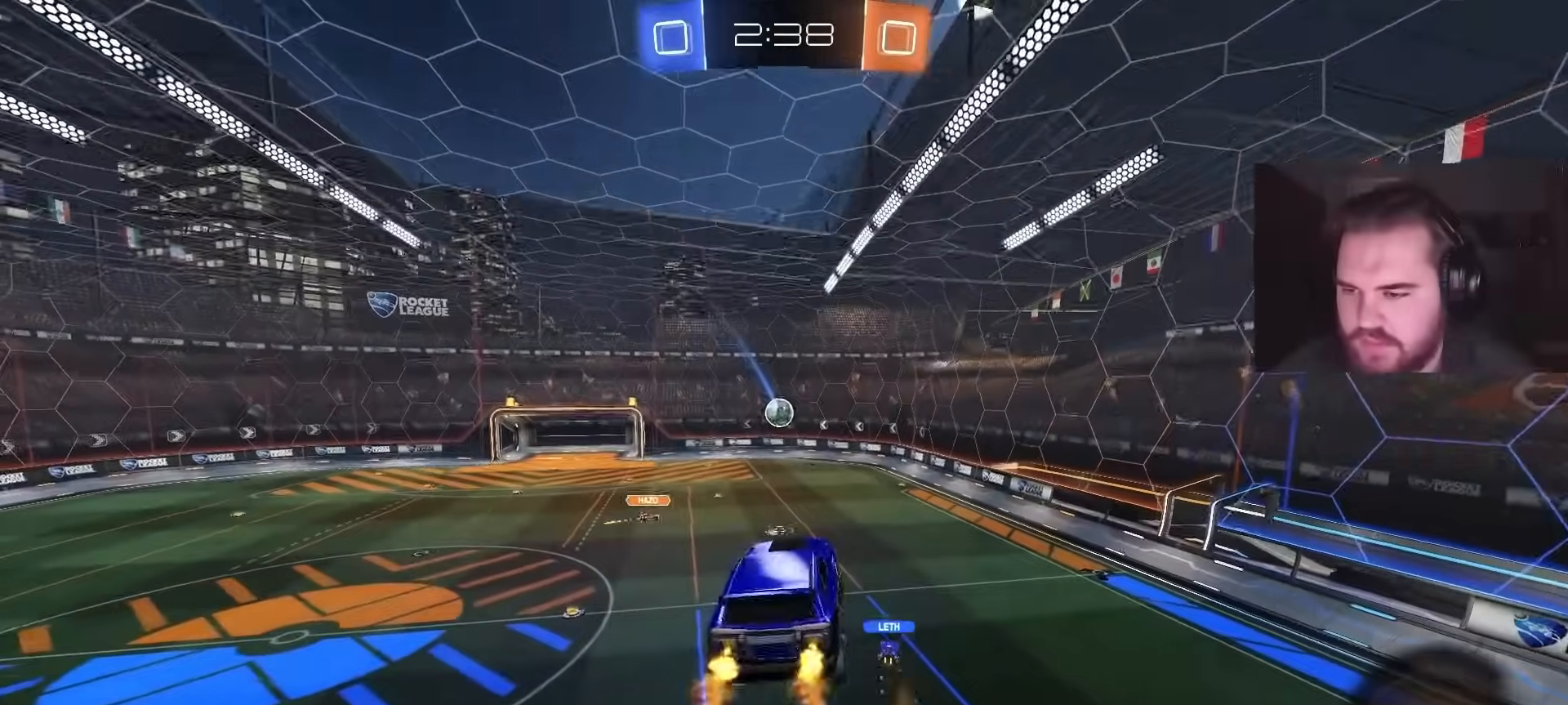
{"buttons": ["R2"], "left_stick": "right", "right_stick": "center", "events": [[250, "L1", "down"], [367, "L1", "up"], [417, "left_stick", "right"]]}
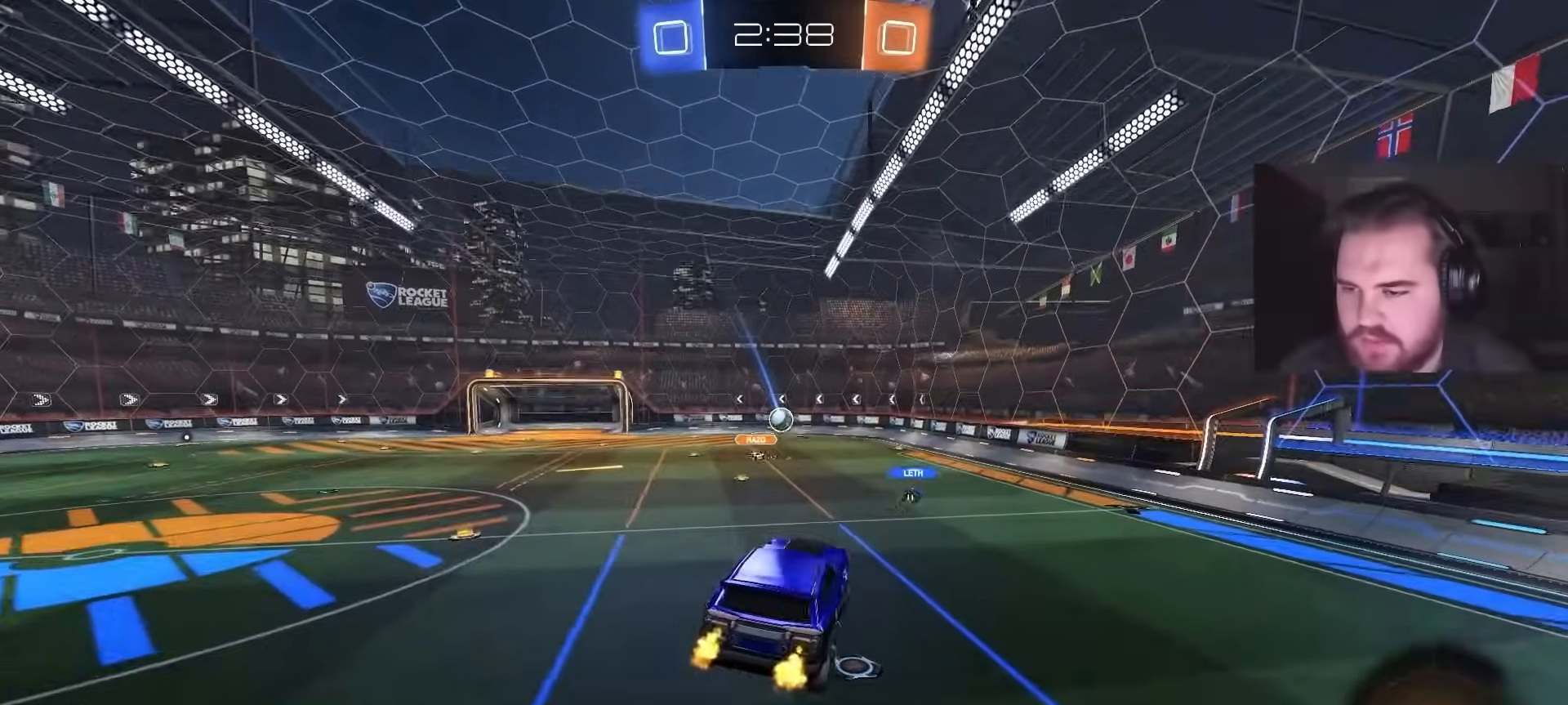
{"buttons": ["R2"], "left_stick": "center", "right_stick": "center", "events": [[33, "left_stick", "center"], [317, "left_stick", "right"], [500, "left_stick", "center"]]}
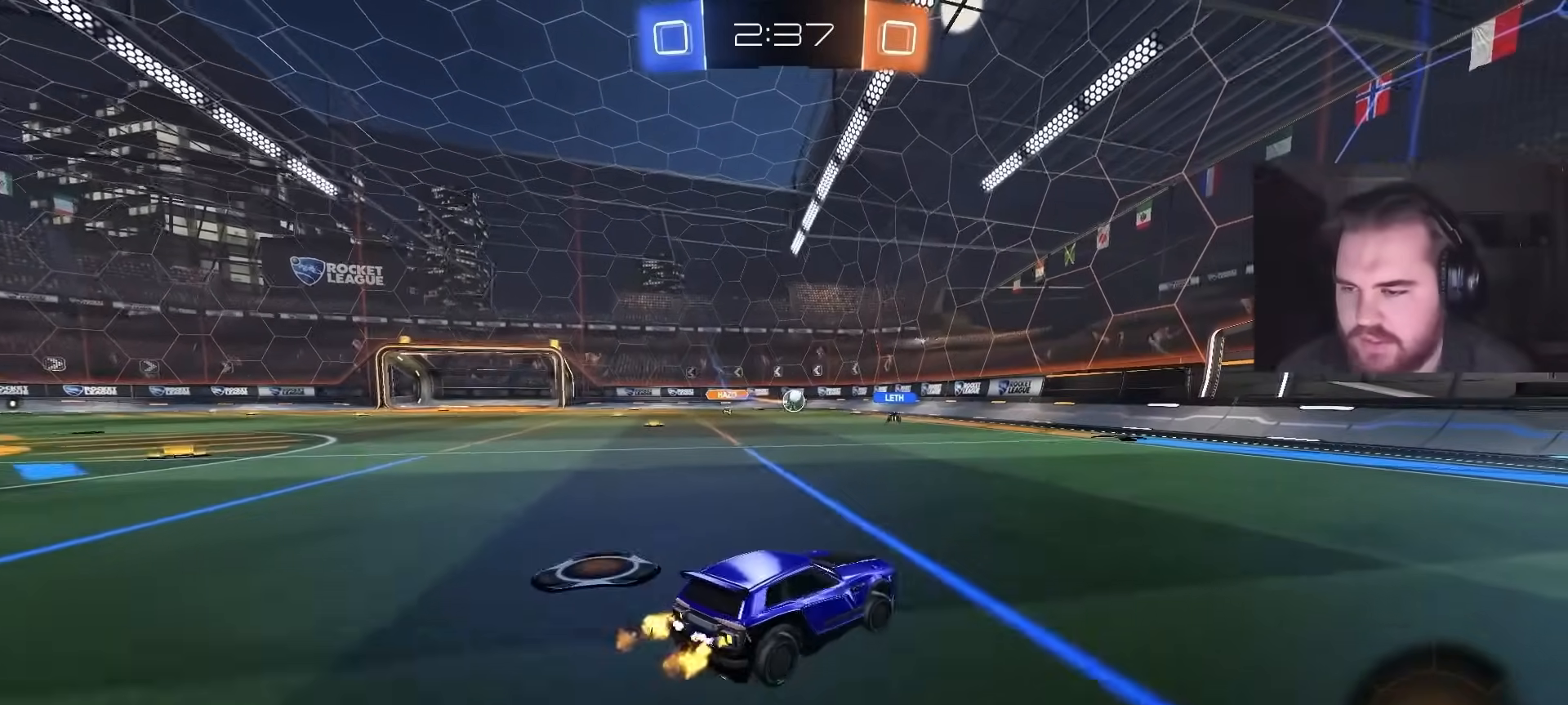
{"buttons": ["R2"], "left_stick": "center", "right_stick": "center", "events": [[217, "left_stick", "right"], [300, "left_stick", "up-right"], [417, "left_stick", "center"]]}
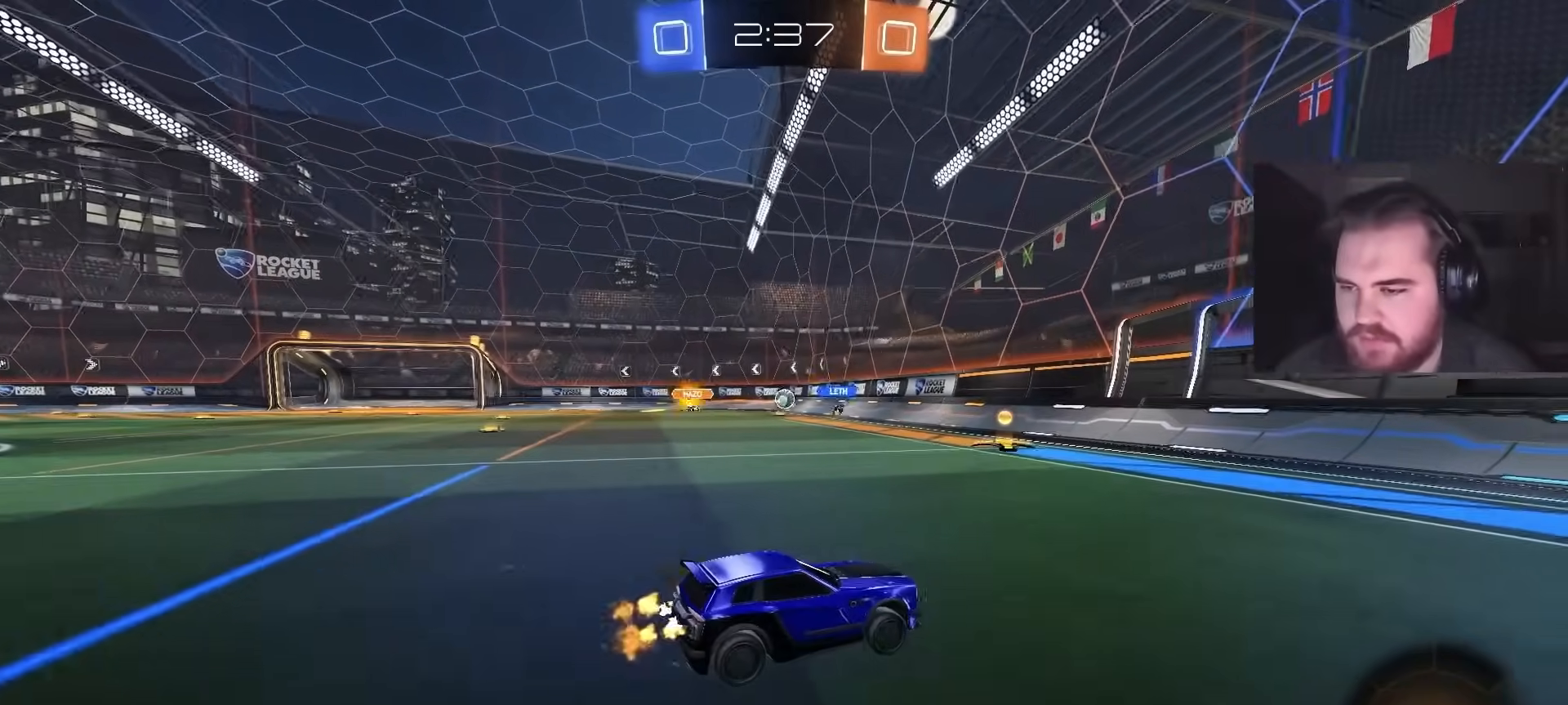
{"buttons": ["R2"], "left_stick": "center", "right_stick": "center", "events": [[133, "left_stick", "left"], [400, "left_stick", "center"]]}
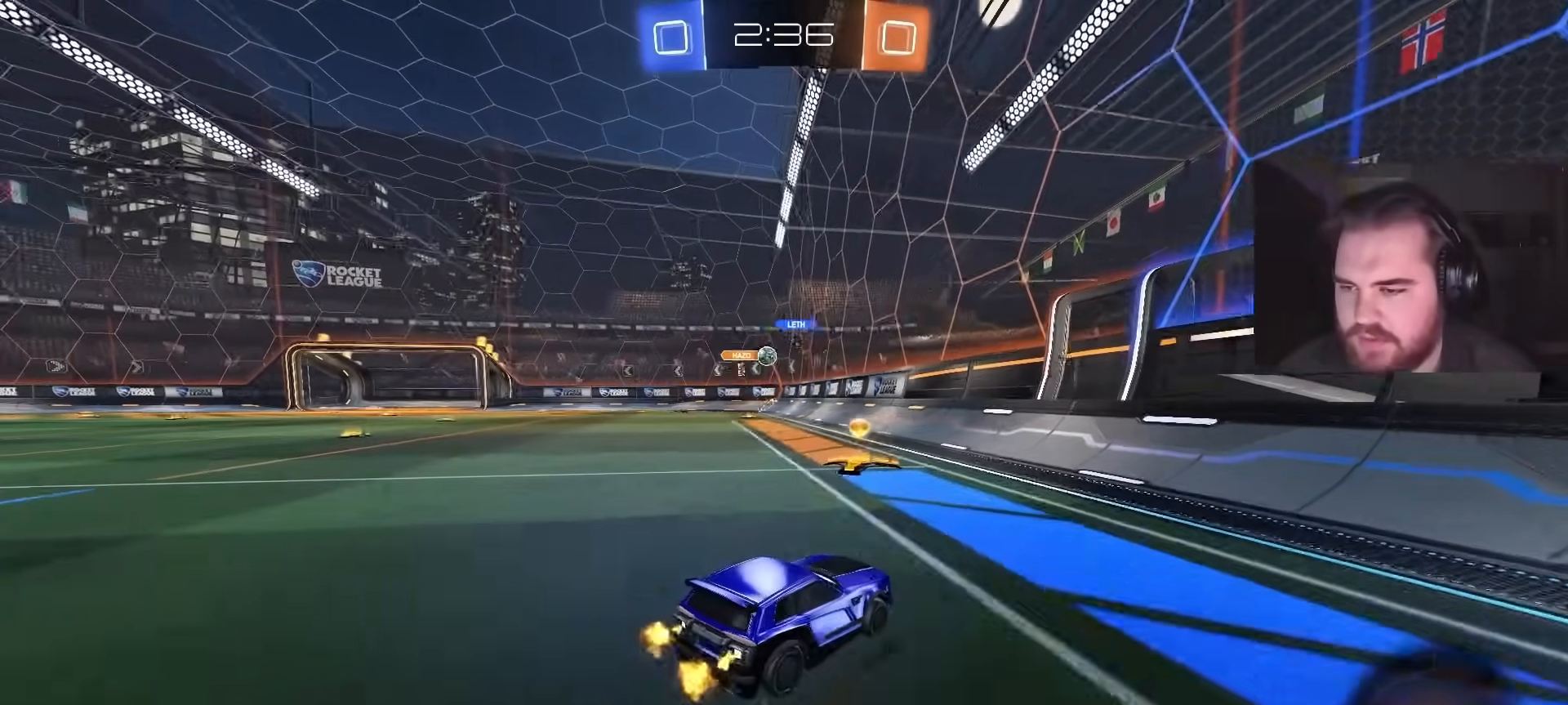
{"buttons": ["CIRCLE", "R2"], "left_stick": "center", "right_stick": "center", "events": [[50, "left_stick", "left"], [450, "left_stick", "center"], [483, "CIRCLE", "down"]]}
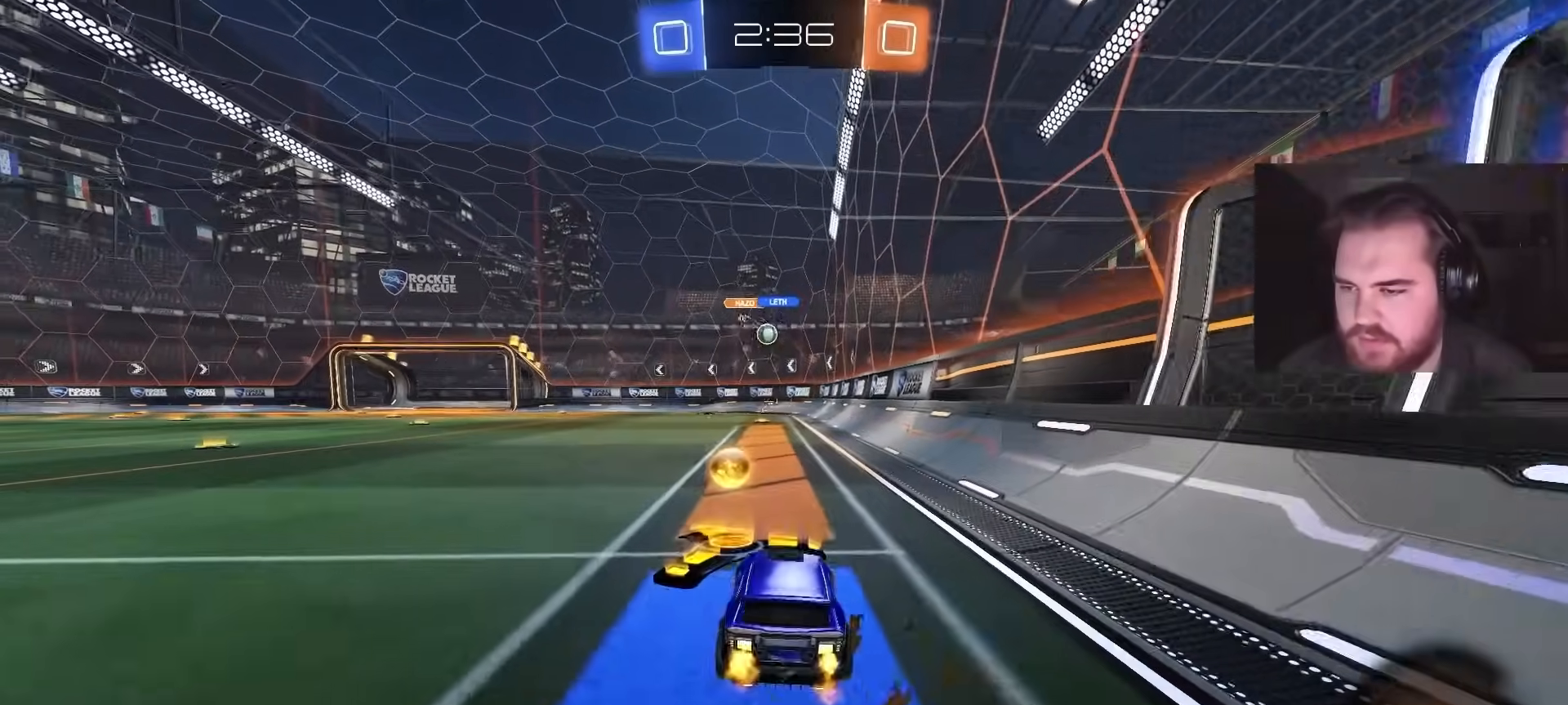
{"buttons": ["CIRCLE", "R2"], "left_stick": "left", "right_stick": "center", "events": [[317, "left_stick", "left"]]}
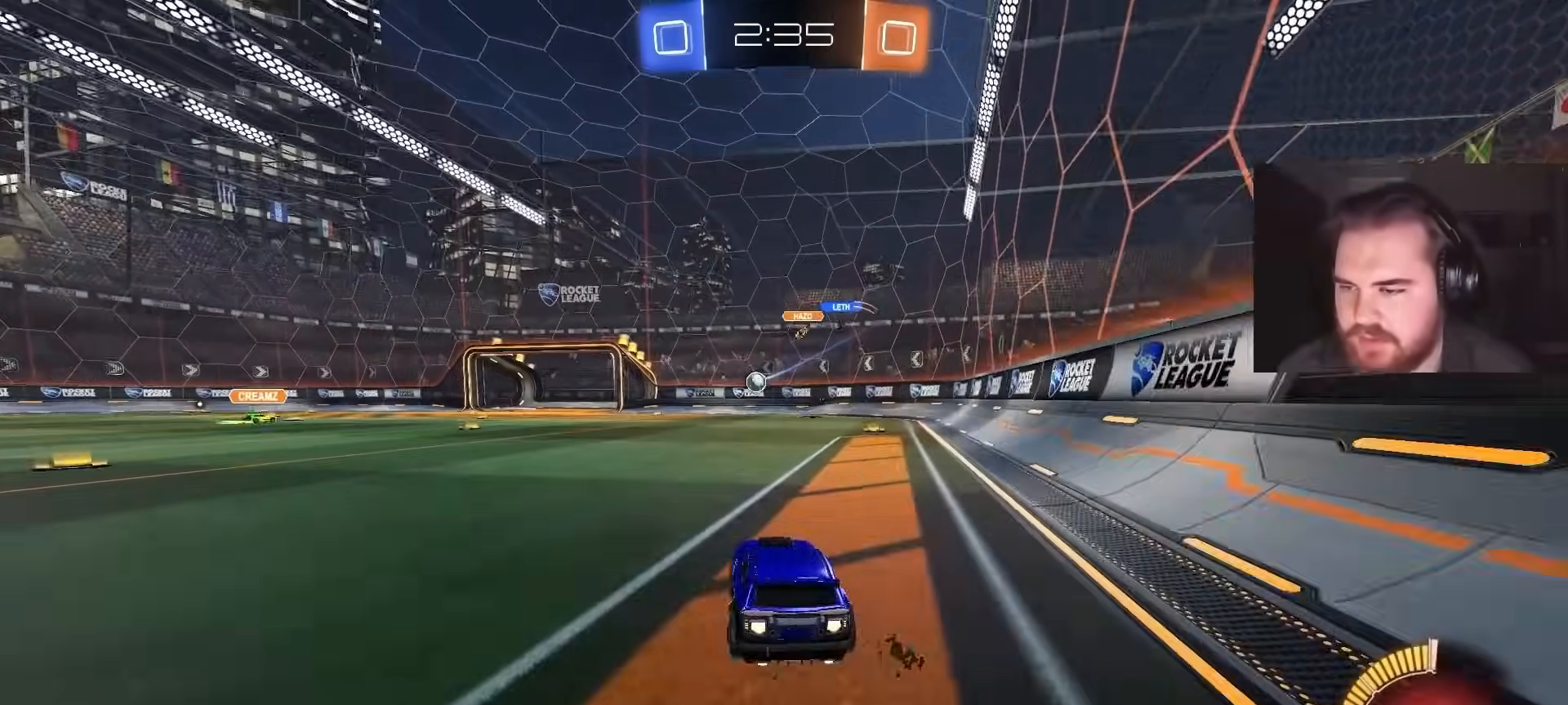
{"buttons": ["CIRCLE", "R2"], "left_stick": "center", "right_stick": "center", "events": [[233, "left_stick", "up-left"], [333, "left_stick", "center"]]}
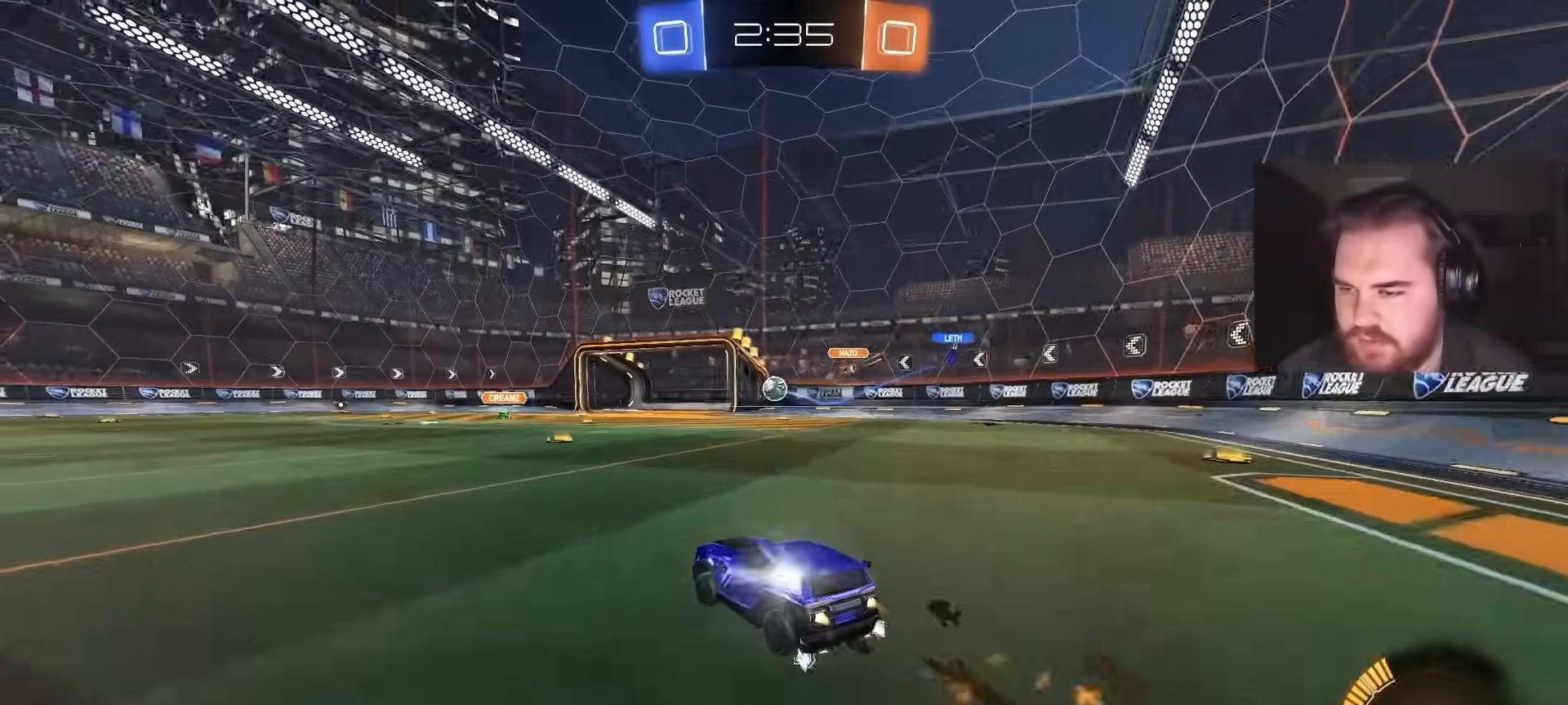
{"buttons": ["R2"], "left_stick": "center", "right_stick": "center", "events": [[33, "left_stick", "left"], [117, "CIRCLE", "up"], [250, "left_stick", "center"]]}
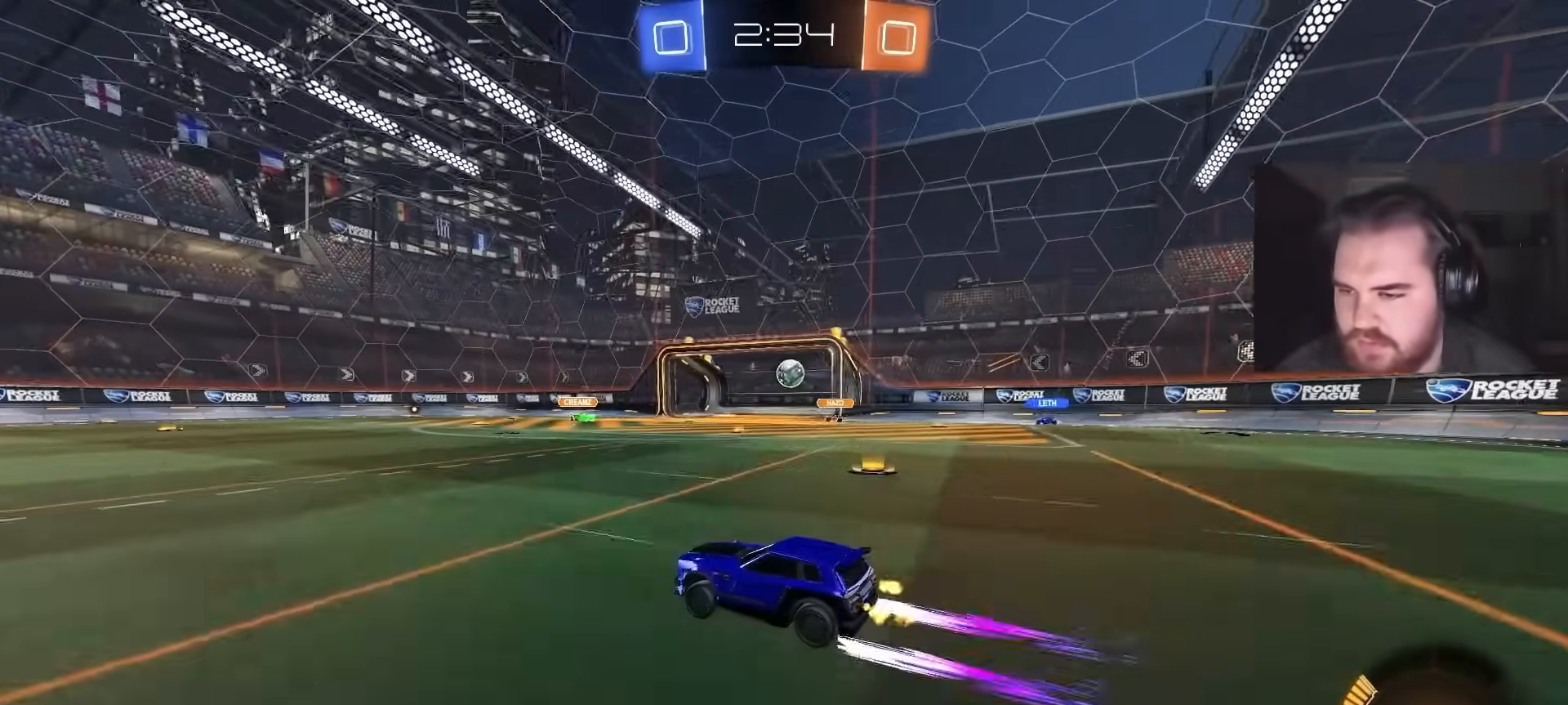
{"buttons": ["R2"], "left_stick": "center", "right_stick": "center", "events": []}
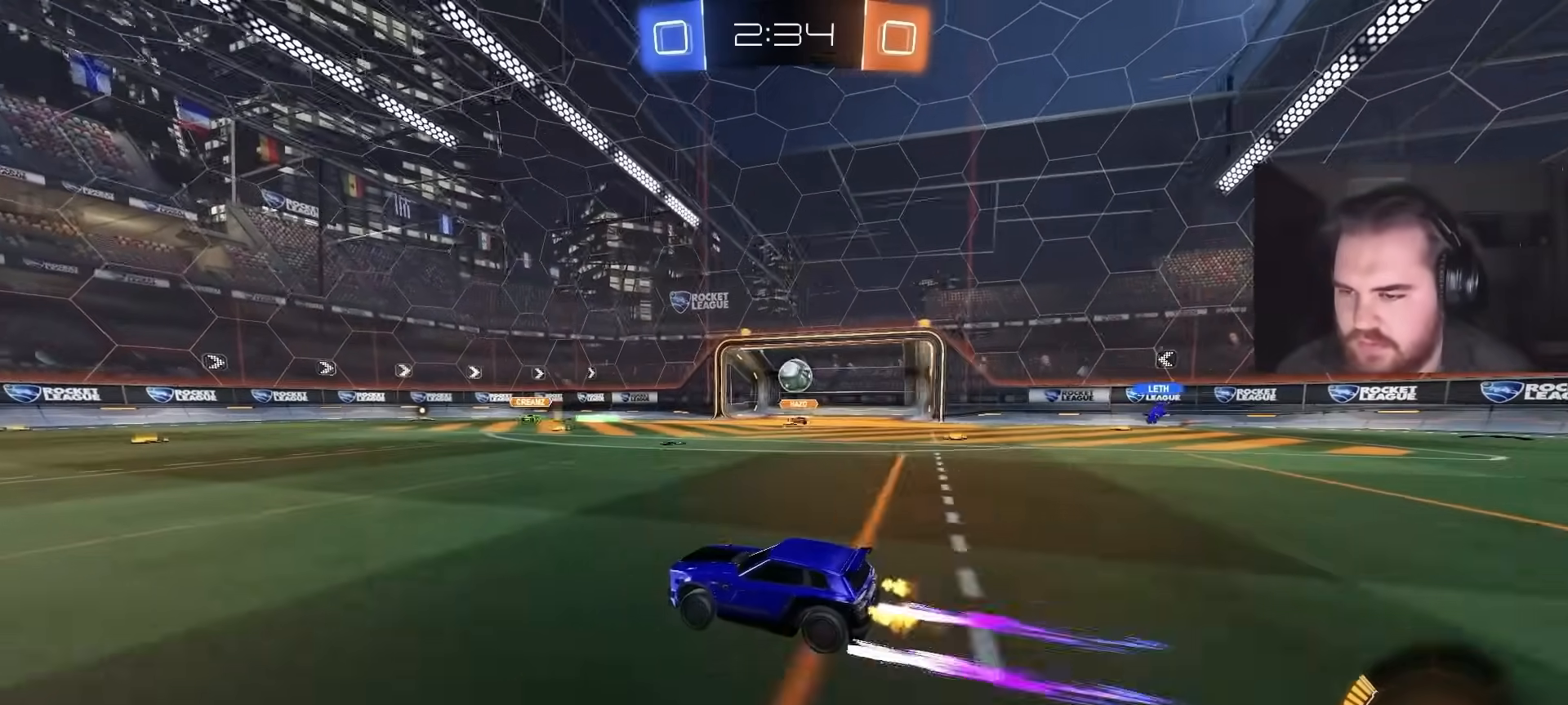
{"buttons": ["R2"], "left_stick": "up-left", "right_stick": "center", "events": [[50, "left_stick", "up-left"], [267, "L1", "down"], [383, "L1", "up"]]}
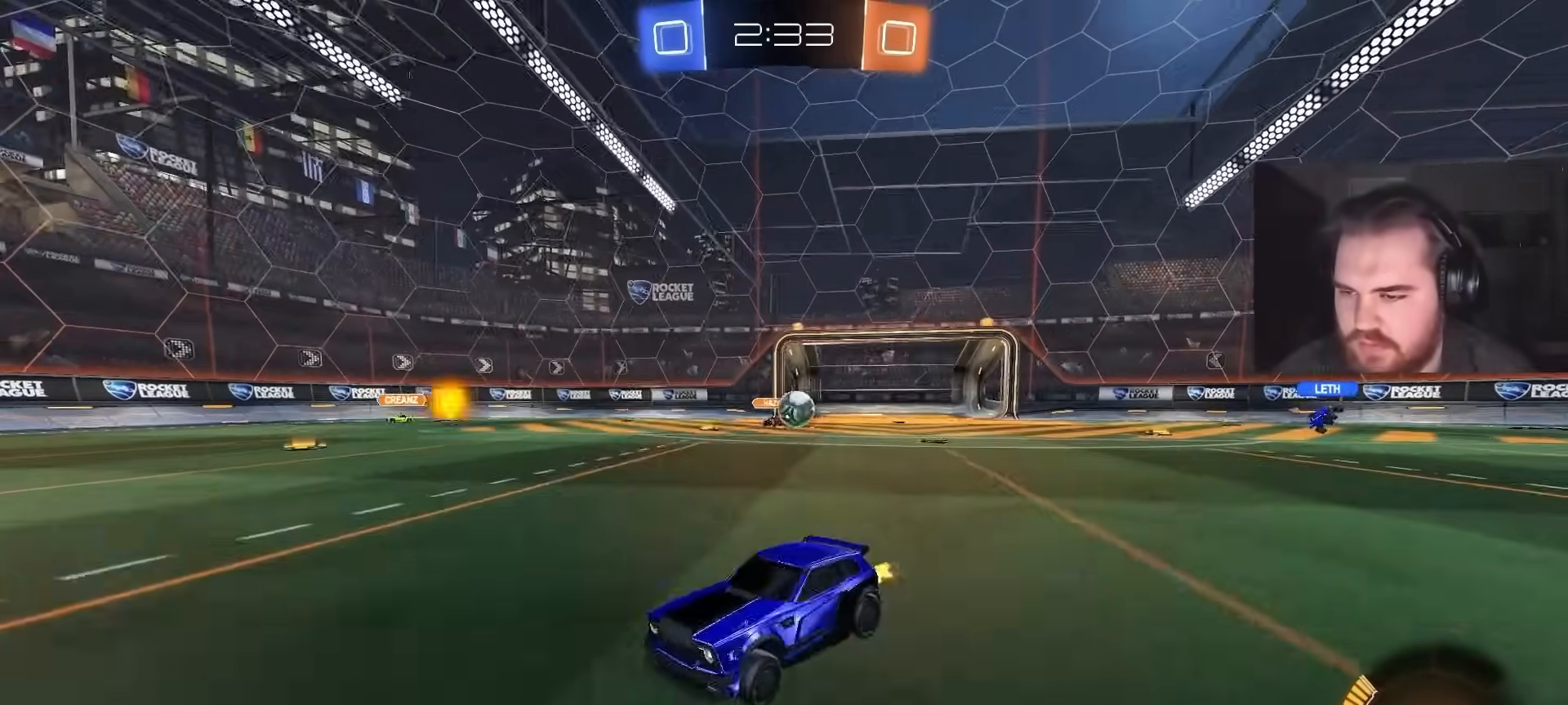
{"buttons": ["R2"], "left_stick": "center", "right_stick": "center", "events": [[383, "left_stick", "center"]]}
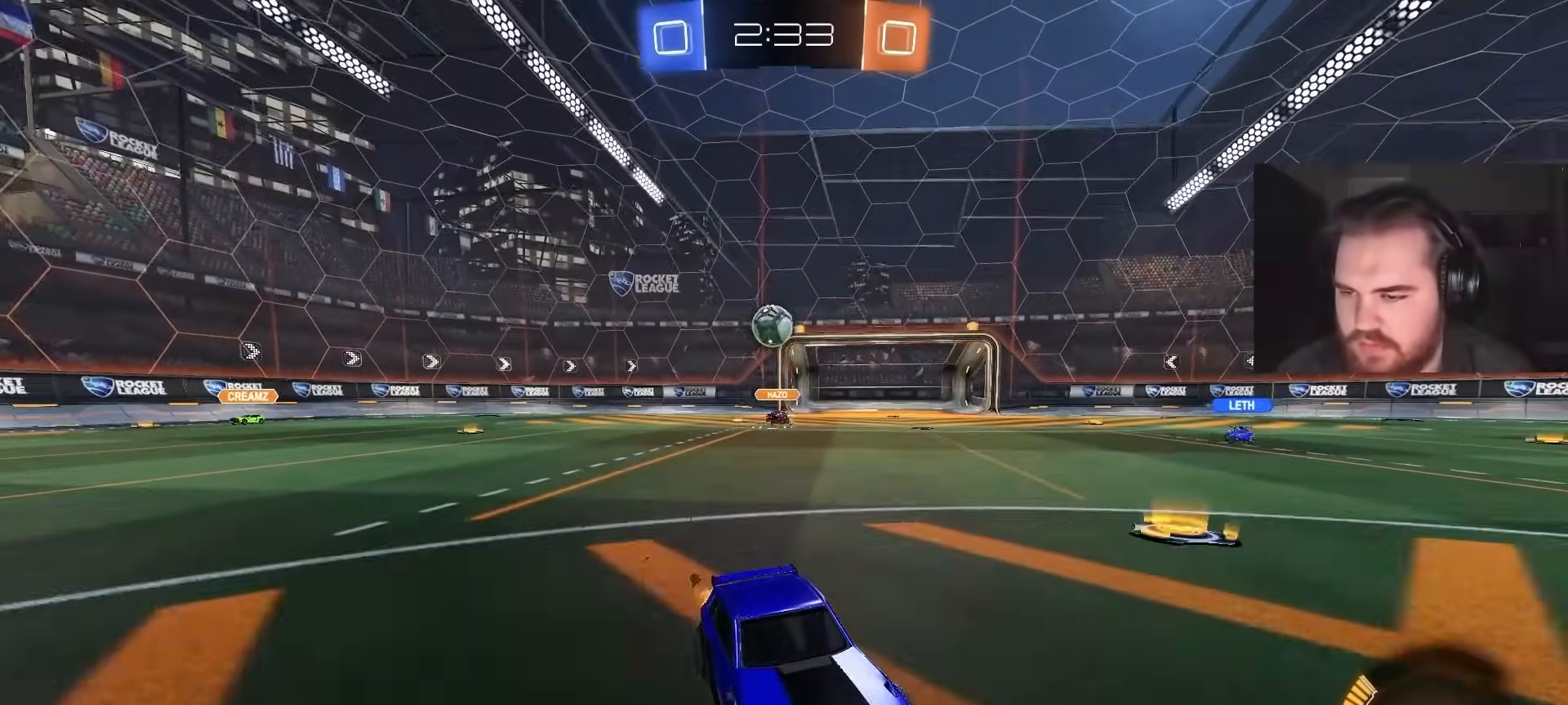
{"buttons": ["R2"], "left_stick": "right", "right_stick": "center", "events": [[233, "left_stick", "right"], [317, "left_stick", "center"], [450, "left_stick", "right"]]}
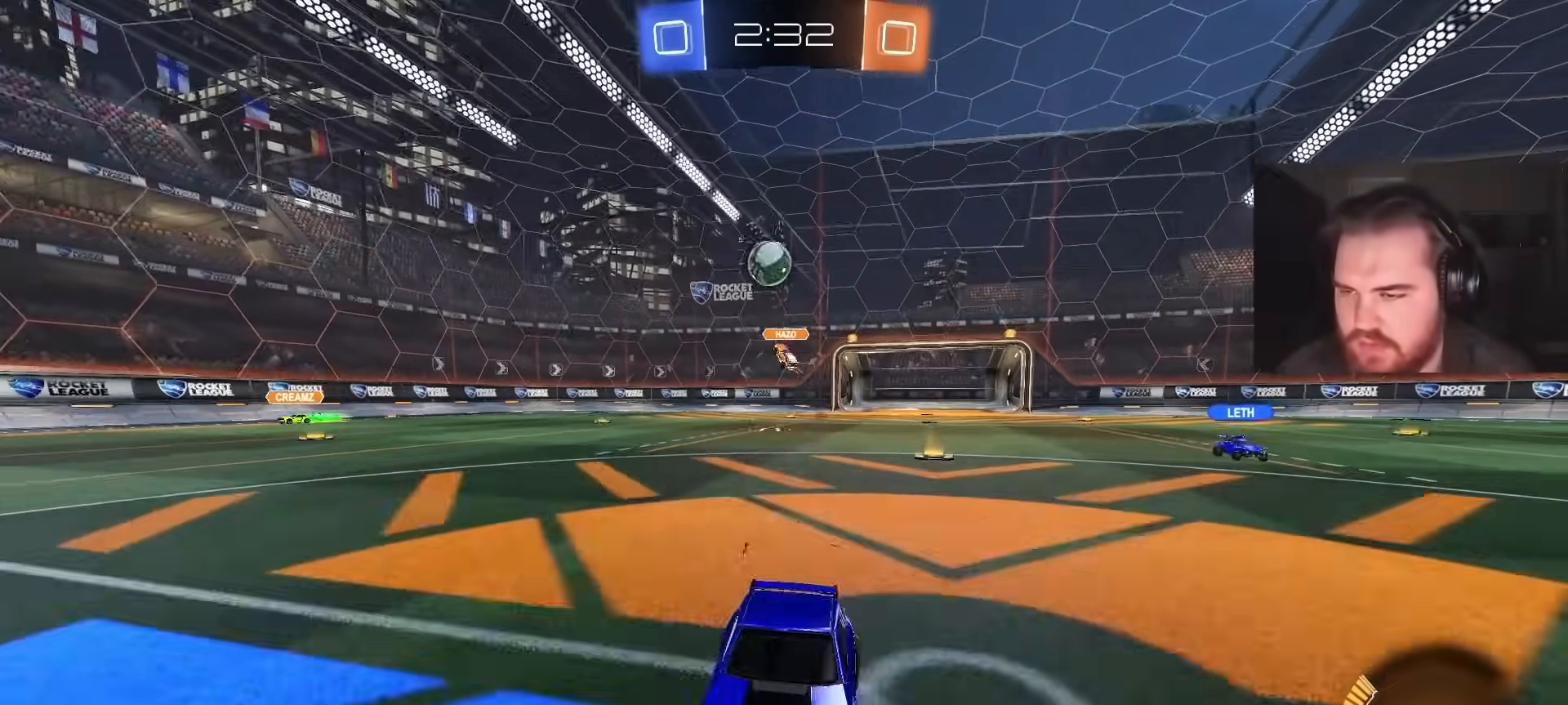
{"buttons": ["L2"], "left_stick": "up-right", "right_stick": "center", "events": [[67, "left_stick", "center"], [150, "left_stick", "left"], [267, "left_stick", "center"], [350, "left_stick", "up-right"], [467, "R2", "up"], [483, "L2", "down"]]}
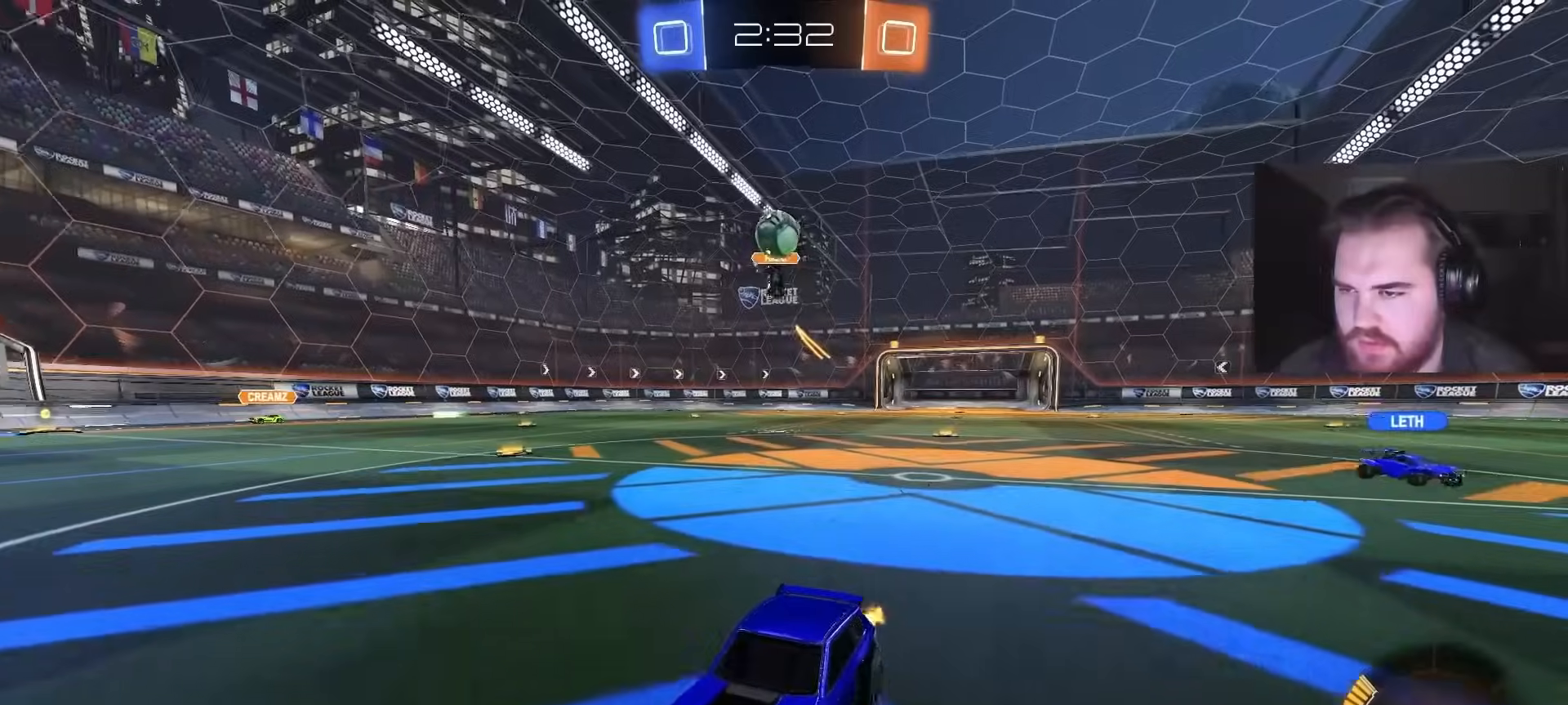
{"buttons": ["CROSS"], "left_stick": "center", "right_stick": "center", "events": [[150, "L2", "up"], [150, "left_stick", "center"], [233, "R2", "down"], [267, "CROSS", "down"], [283, "left_stick", "down-left"], [433, "CROSS", "up"], [433, "R2", "up"], [450, "left_stick", "center"], [483, "CROSS", "down"]]}
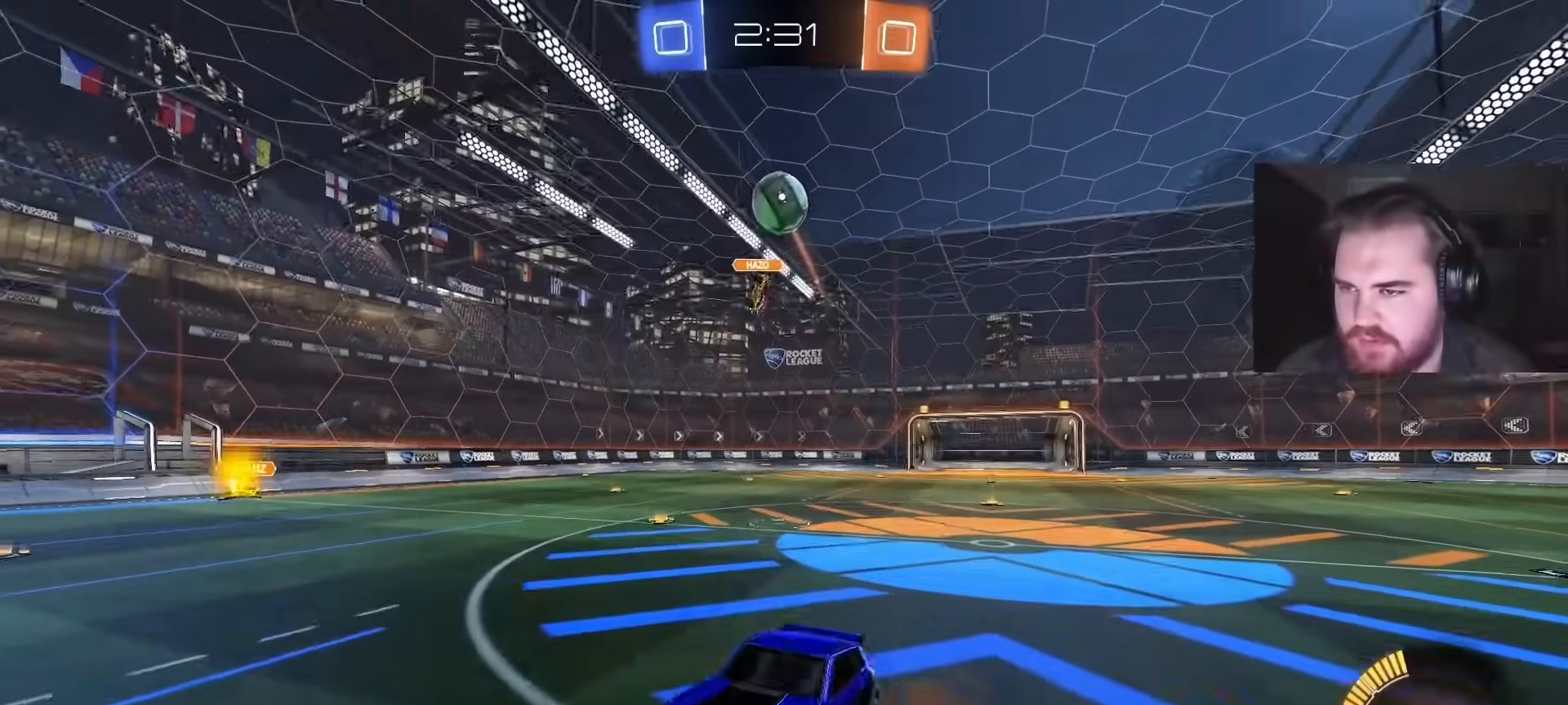
{"buttons": ["CIRCLE", "R1"], "left_stick": "down-right", "right_stick": "center", "events": [[33, "R1", "down"], [50, "left_stick", "down-left"], [83, "CIRCLE", "down"], [100, "CROSS", "up"], [200, "left_stick", "up-left"], [283, "left_stick", "down-right"], [333, "left_stick", "up-right"], [483, "left_stick", "down-right"]]}